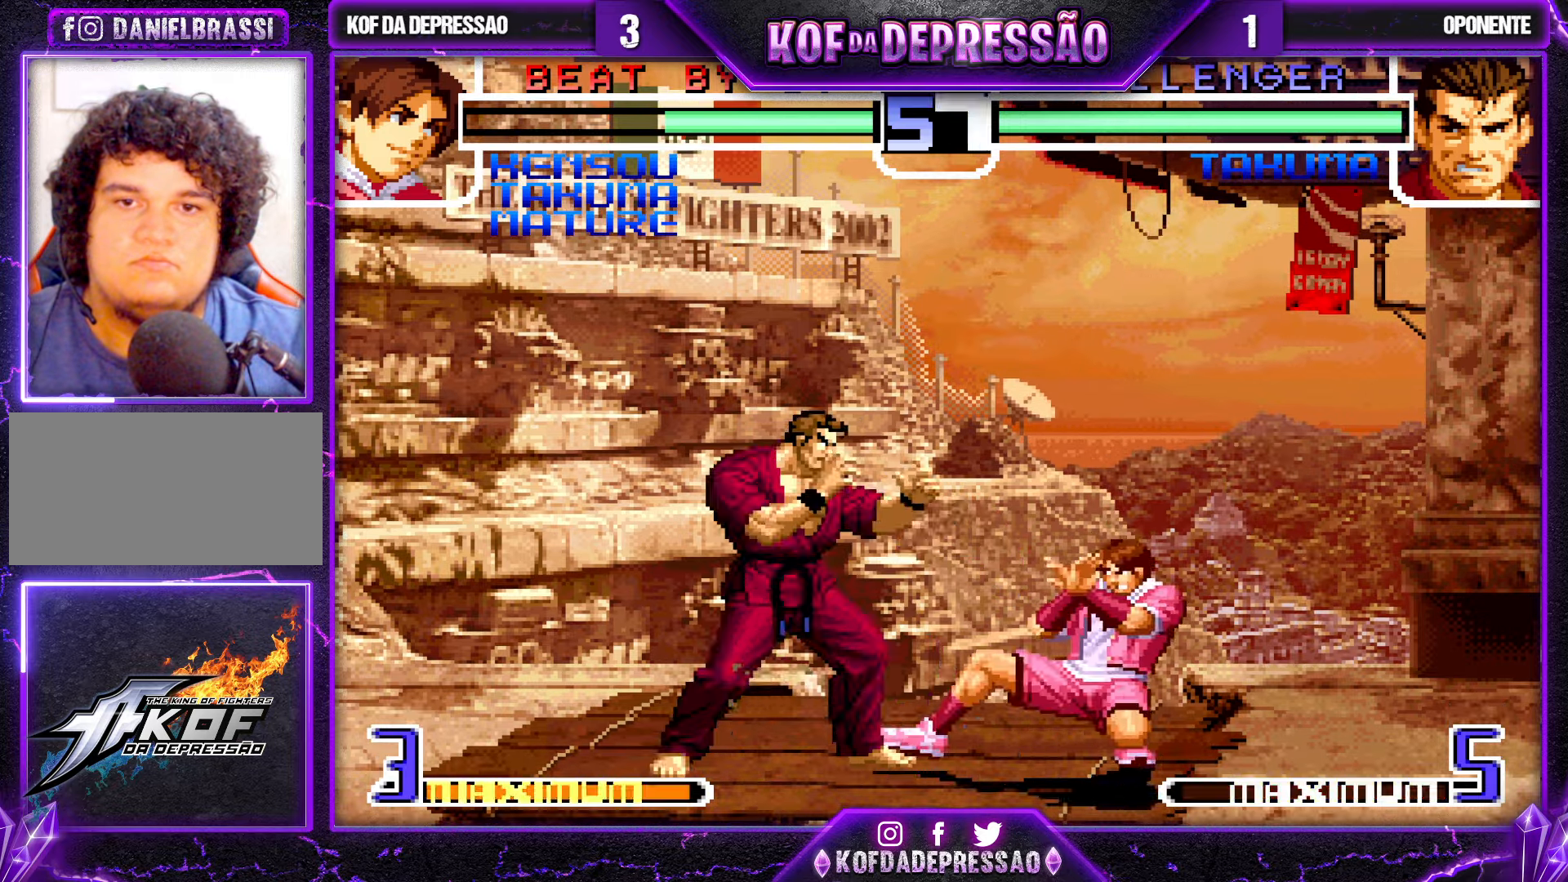
Gameplay with a controller (arcade stick); each line is a JSON object with the inputs held at the frame after it. "events" lists button and stick changes between this image and that frame as [ms after this image, input, new state], when the widget could be followed in between. Not read: L3 R3.
{"buttons": [], "left_stick": "down-right", "events": [[34, "TRIANGLE", "down"], [50, "left_stick", "center"], [100, "TRIANGLE", "up"], [167, "left_stick", "down-right"]]}
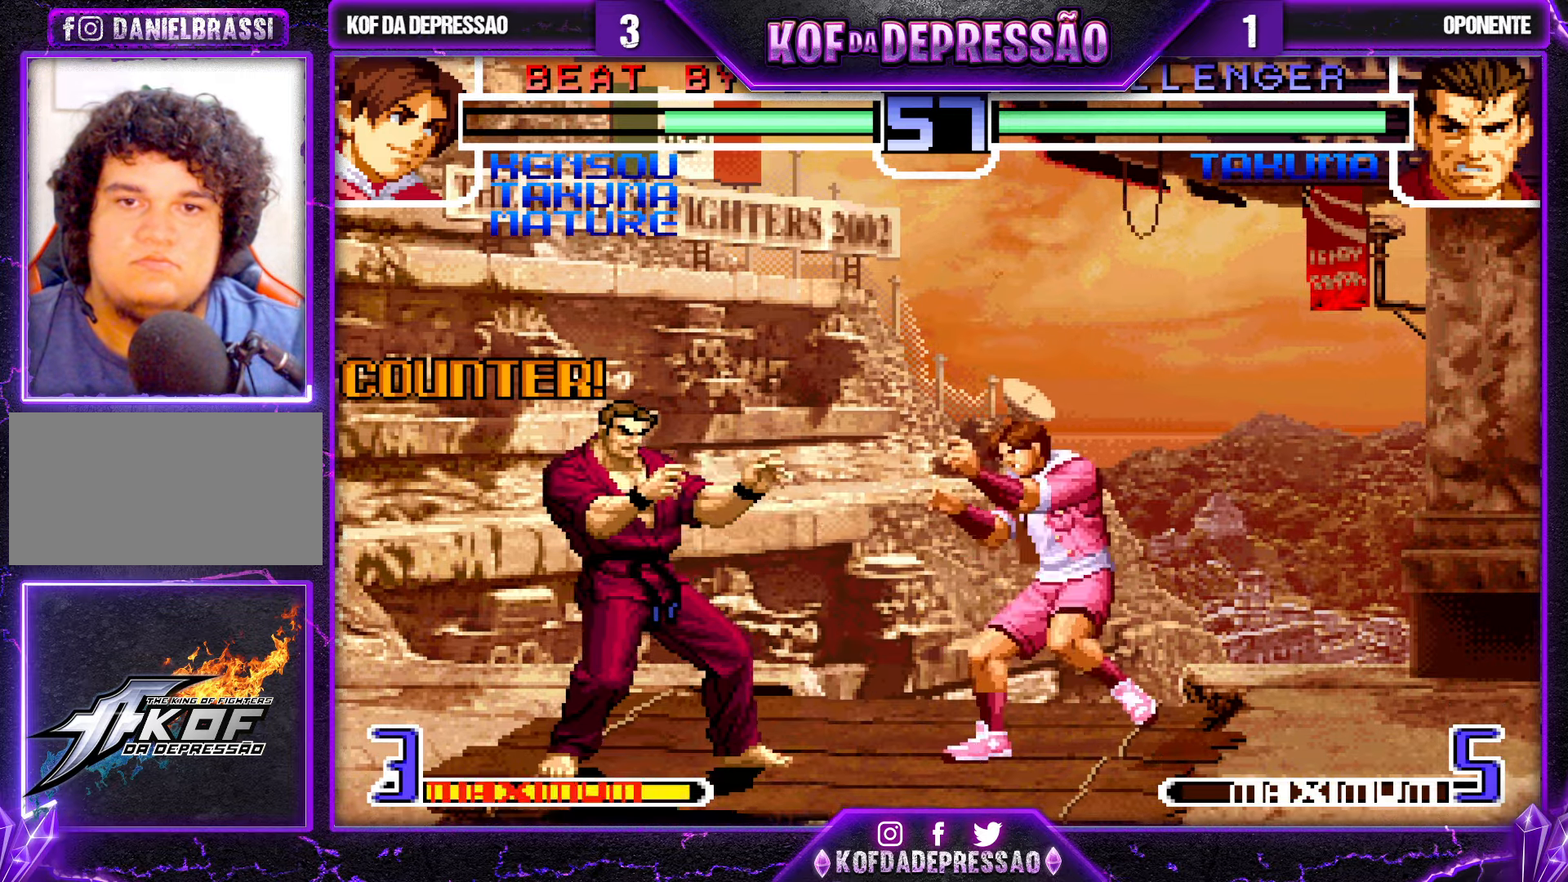
{"buttons": ["TRIANGLE"], "left_stick": "center", "events": [[17, "left_stick", "center"], [34, "TRIANGLE", "down"], [117, "TRIANGLE", "up"], [167, "left_stick", "down-right"], [467, "left_stick", "center"], [500, "TRIANGLE", "down"]]}
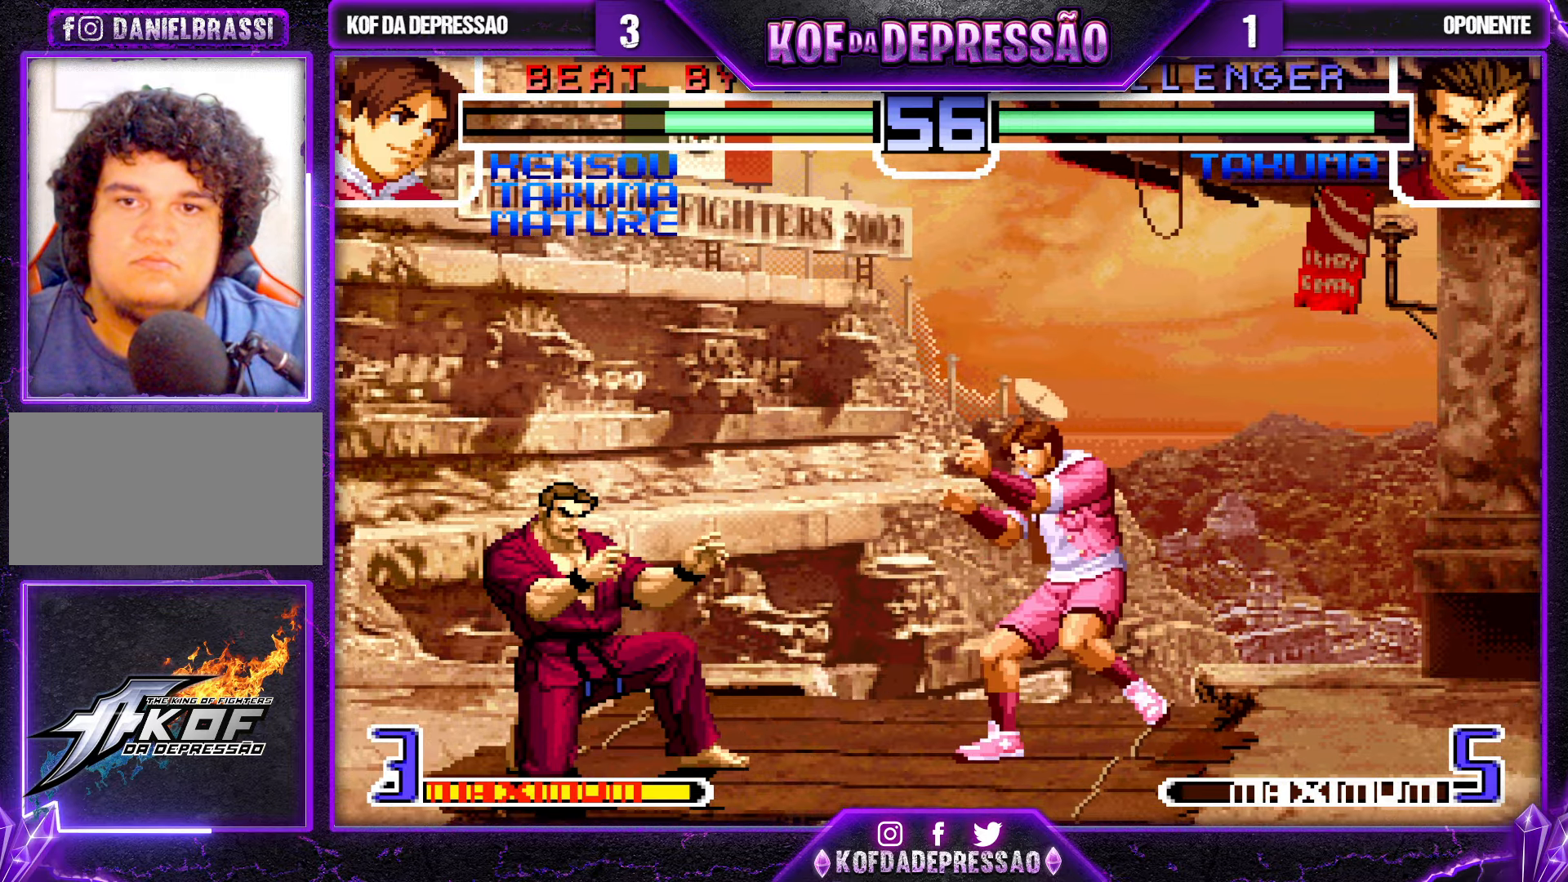
{"buttons": ["CROSS"], "left_stick": "center", "events": [[67, "TRIANGLE", "up"], [167, "left_stick", "down-right"], [434, "left_stick", "center"], [467, "CROSS", "down"]]}
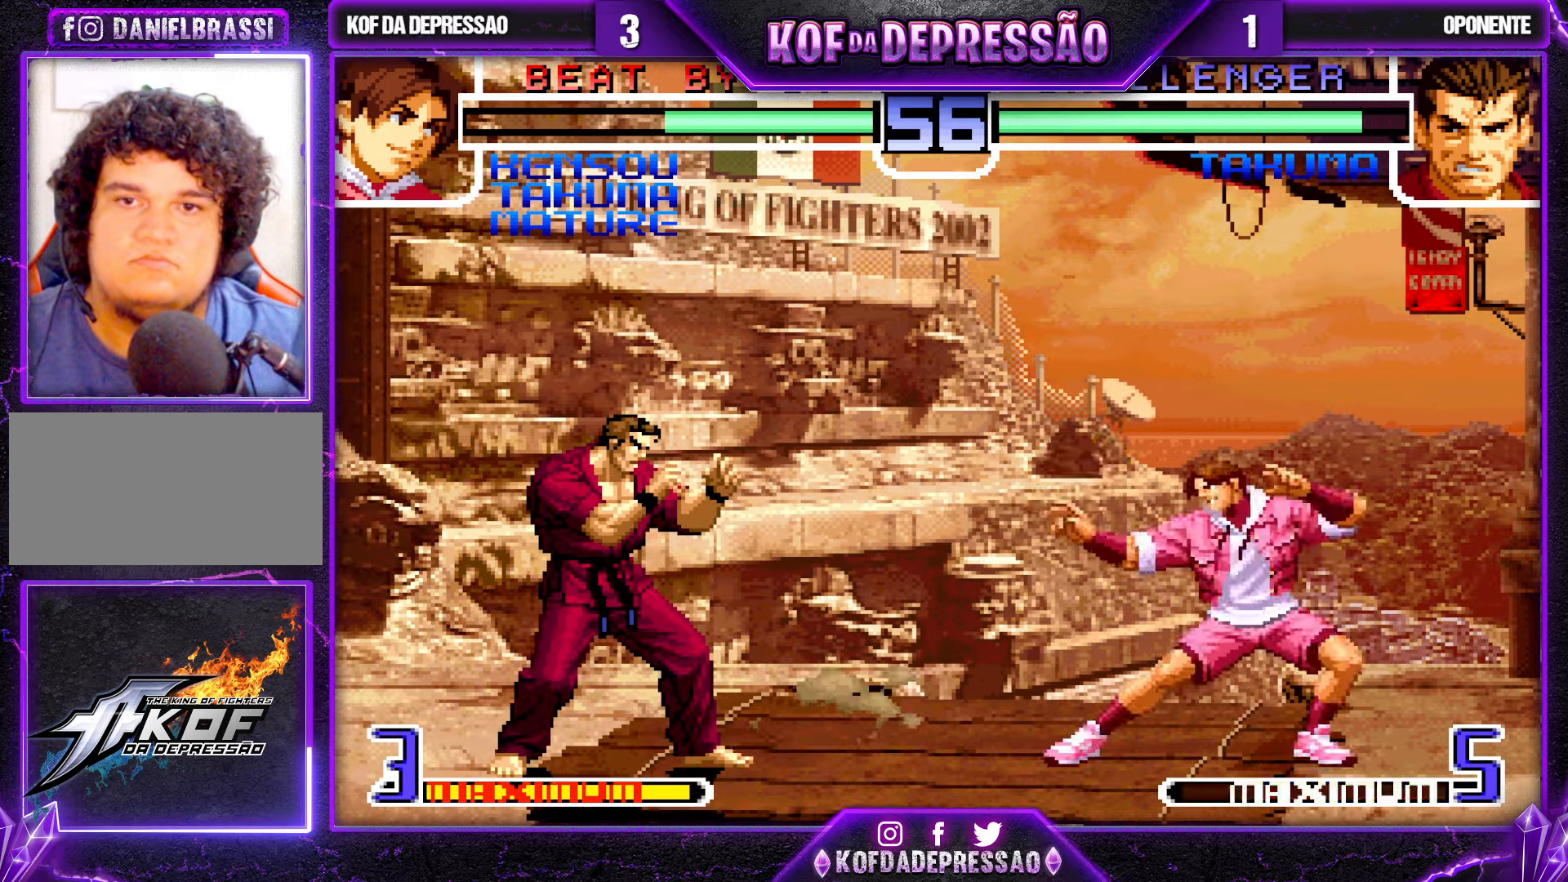
{"buttons": [], "left_stick": "down-right", "events": [[67, "CROSS", "up"], [167, "left_stick", "down-right"]]}
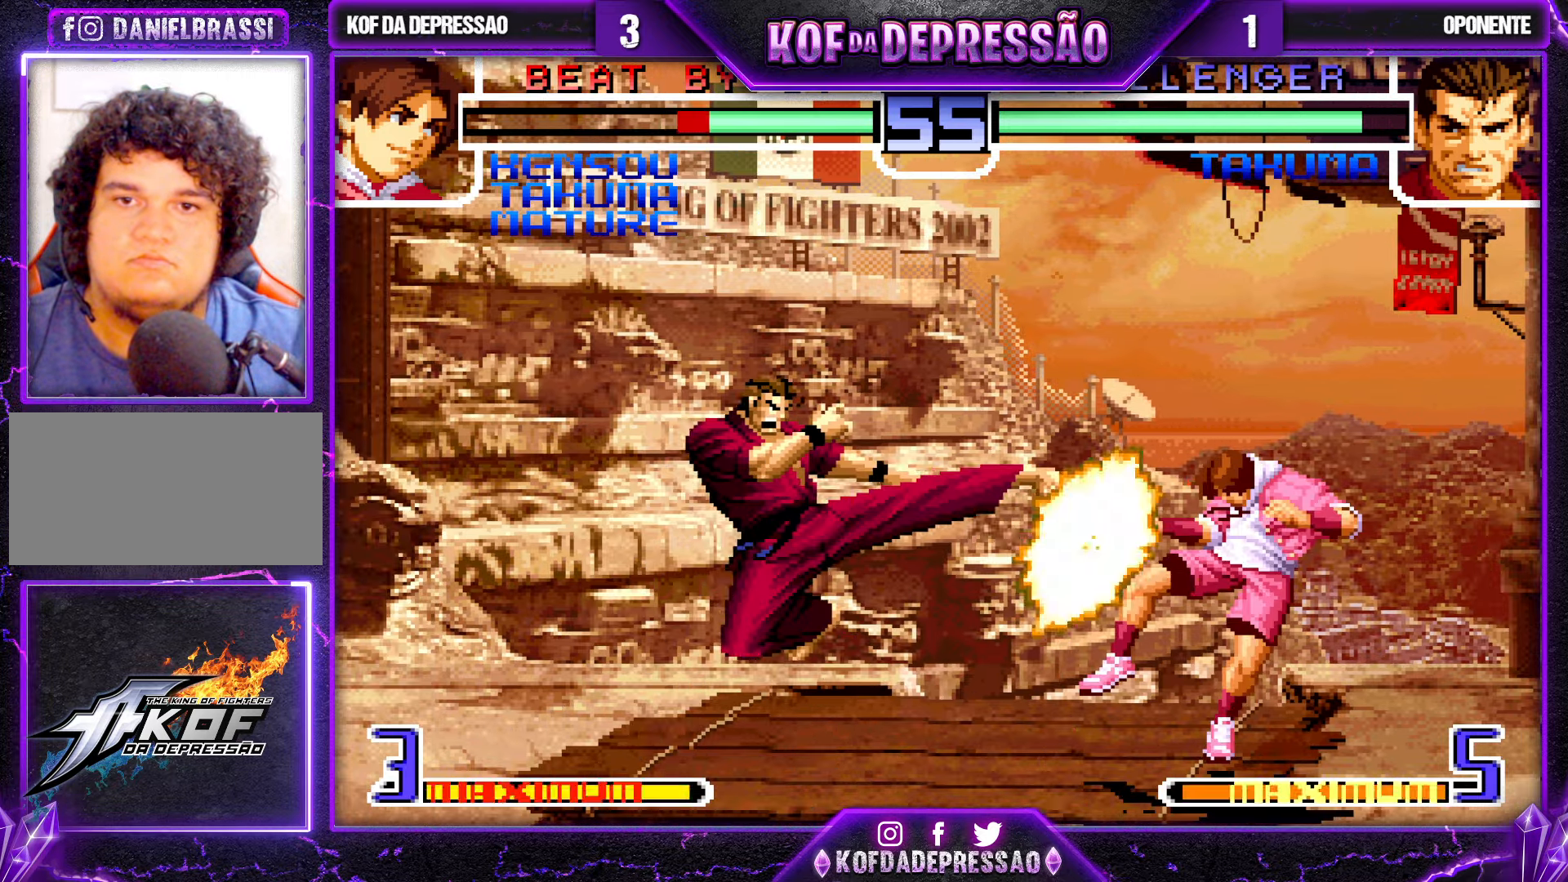
{"buttons": [], "left_stick": "center", "events": [[100, "left_stick", "right"], [334, "left_stick", "center"]]}
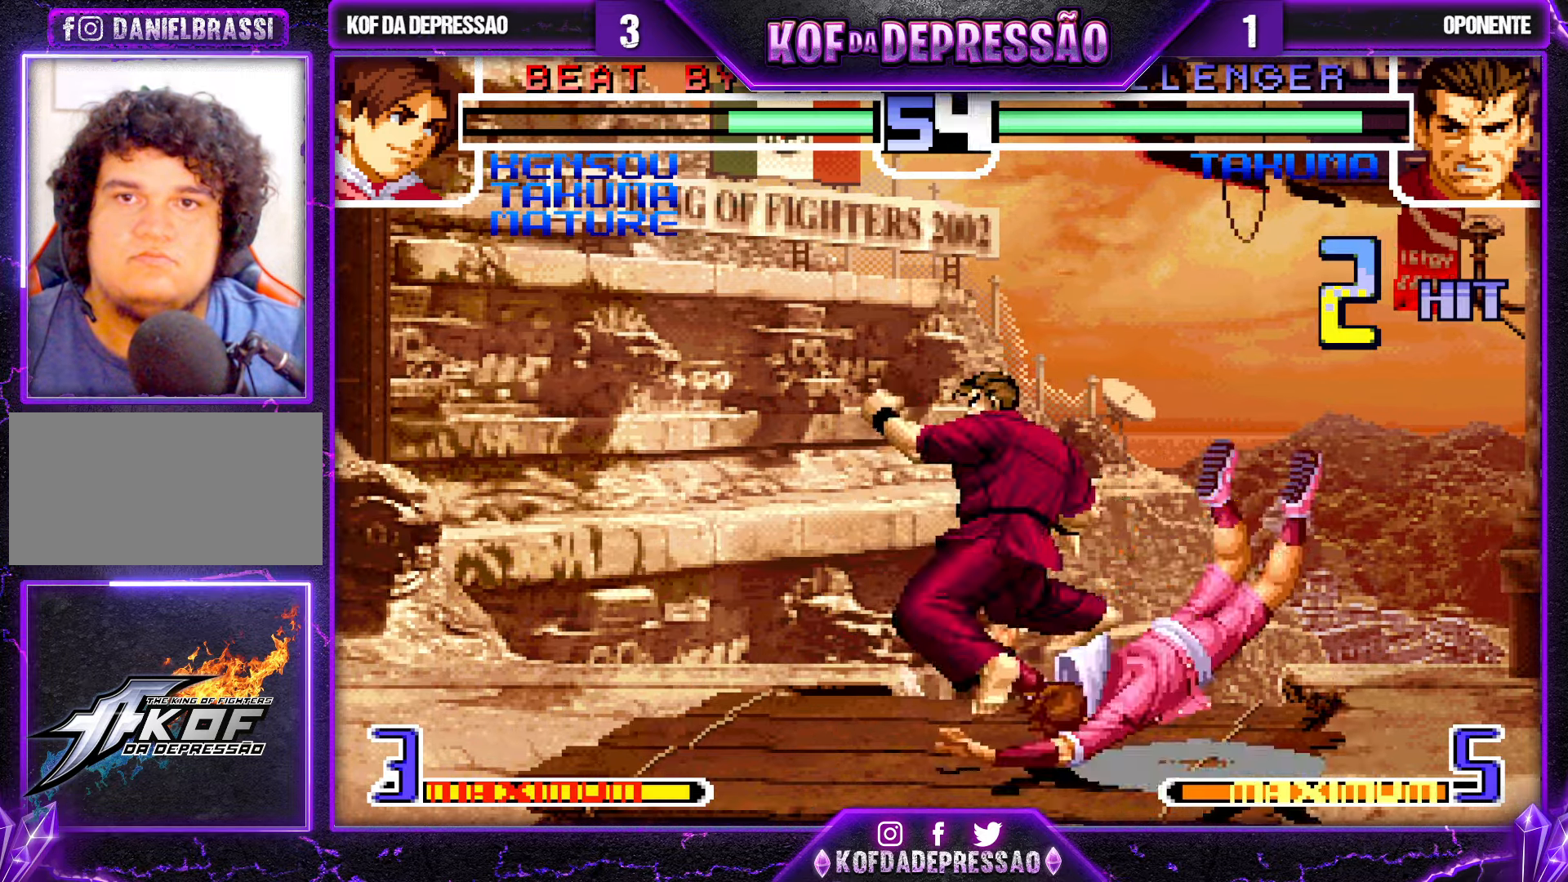
{"buttons": ["SQUARE", "TRIANGLE"], "left_stick": "center", "events": [[466, "TRIANGLE", "down"], [483, "R1", "down"], [500, "R1", "up"], [500, "SQUARE", "down"]]}
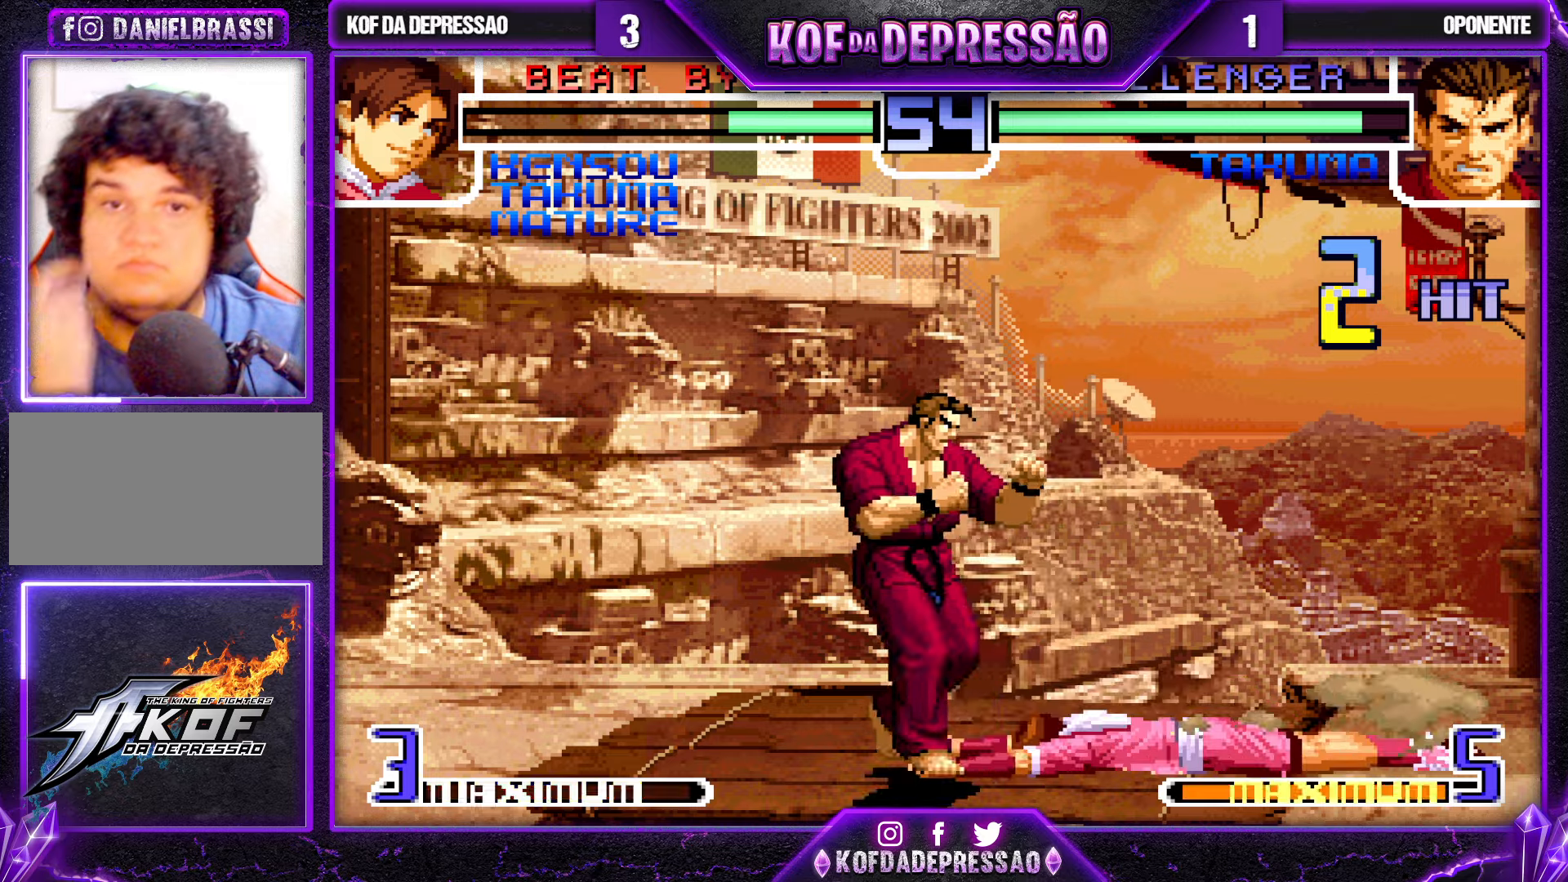
{"buttons": [], "left_stick": "left", "events": [[33, "CROSS", "down"], [33, "SQUARE", "up"], [33, "TRIANGLE", "up"], [100, "SQUARE", "down"], [100, "TRIANGLE", "down"], [133, "CROSS", "up"], [200, "SQUARE", "up"], [200, "TRIANGLE", "up"], [500, "left_stick", "left"]]}
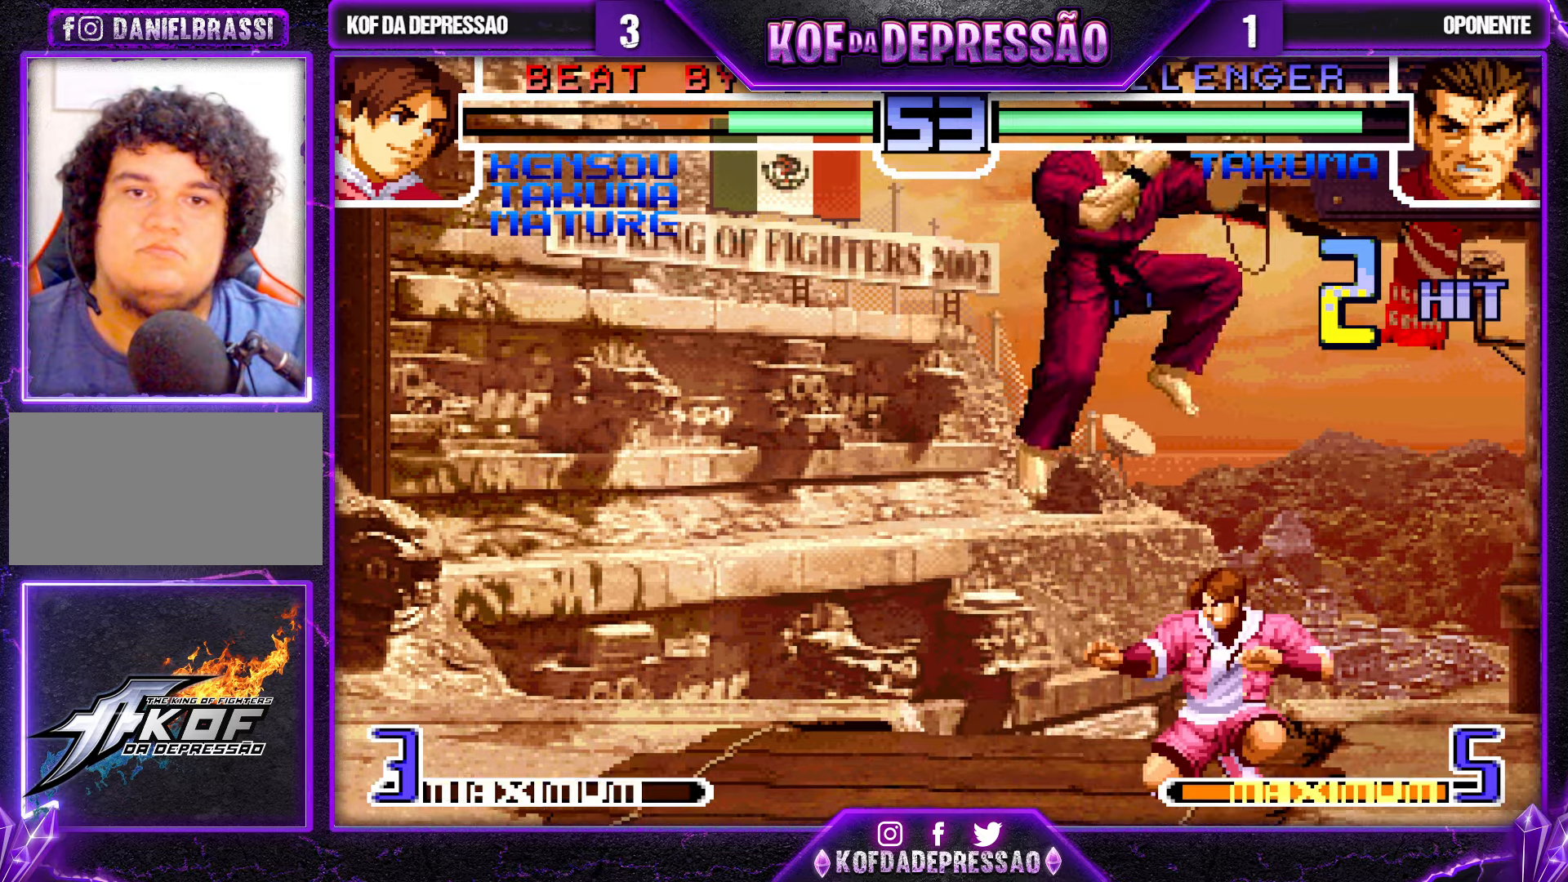
{"buttons": [], "left_stick": "left", "events": []}
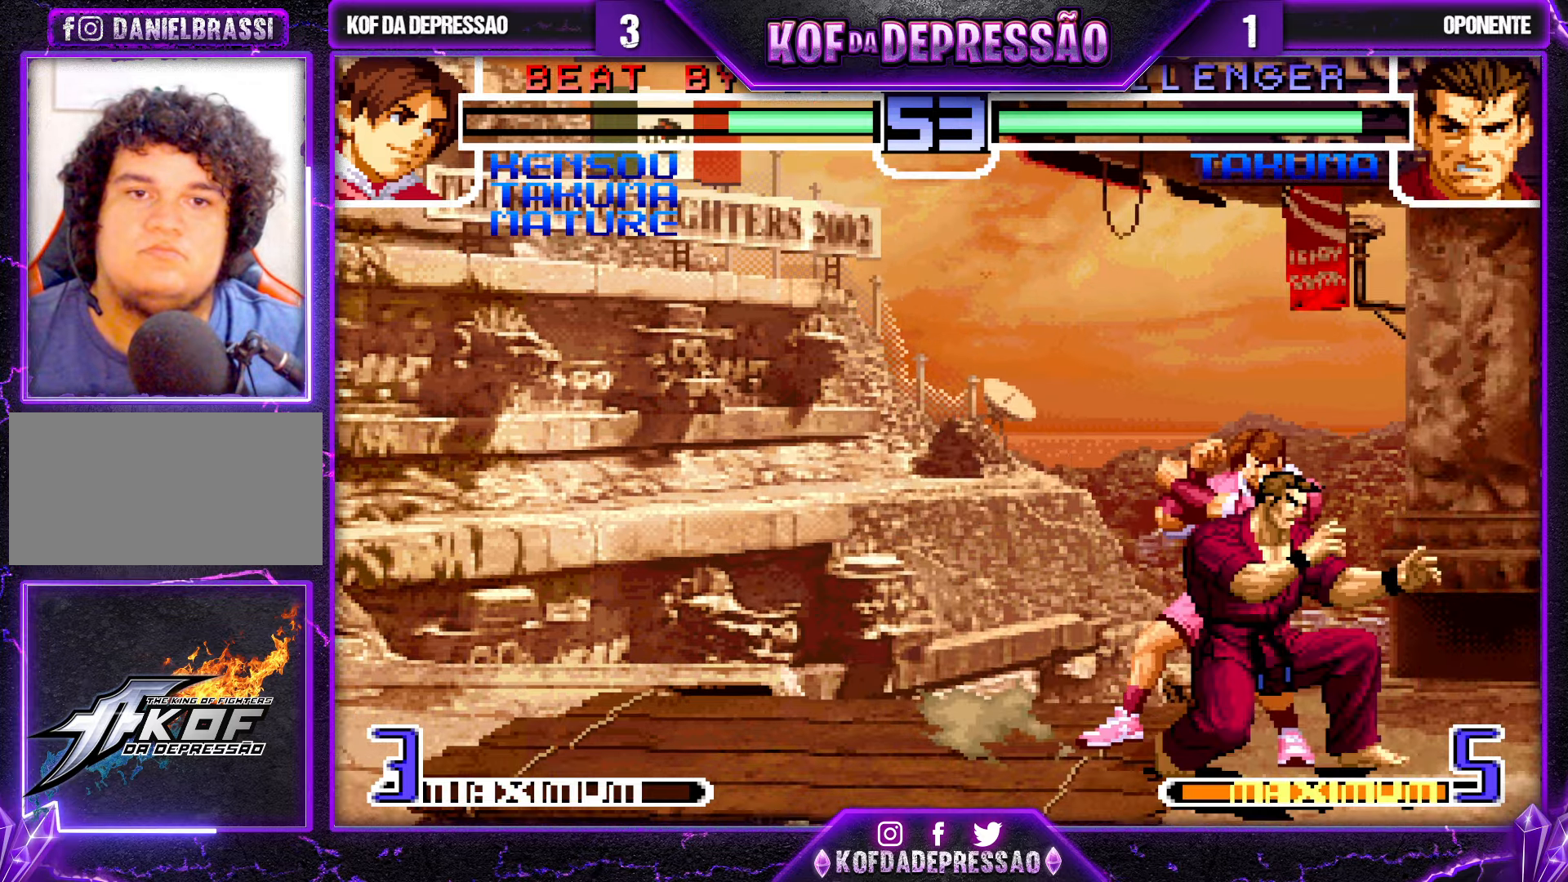
{"buttons": [], "left_stick": "down-left", "events": [[83, "left_stick", "down-left"]]}
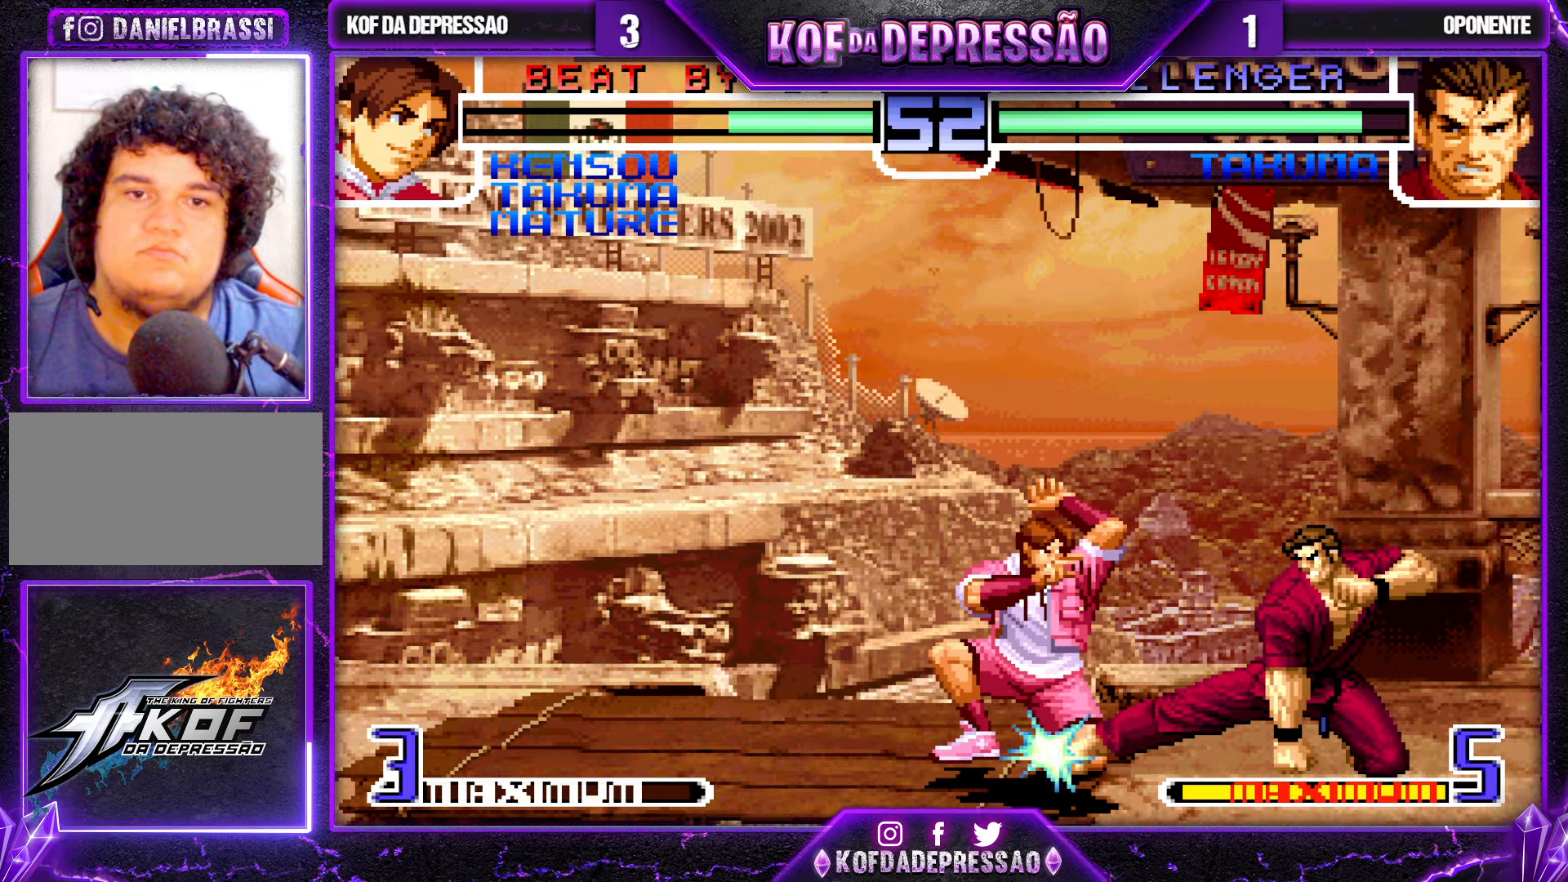
{"buttons": [], "left_stick": "down-left", "events": []}
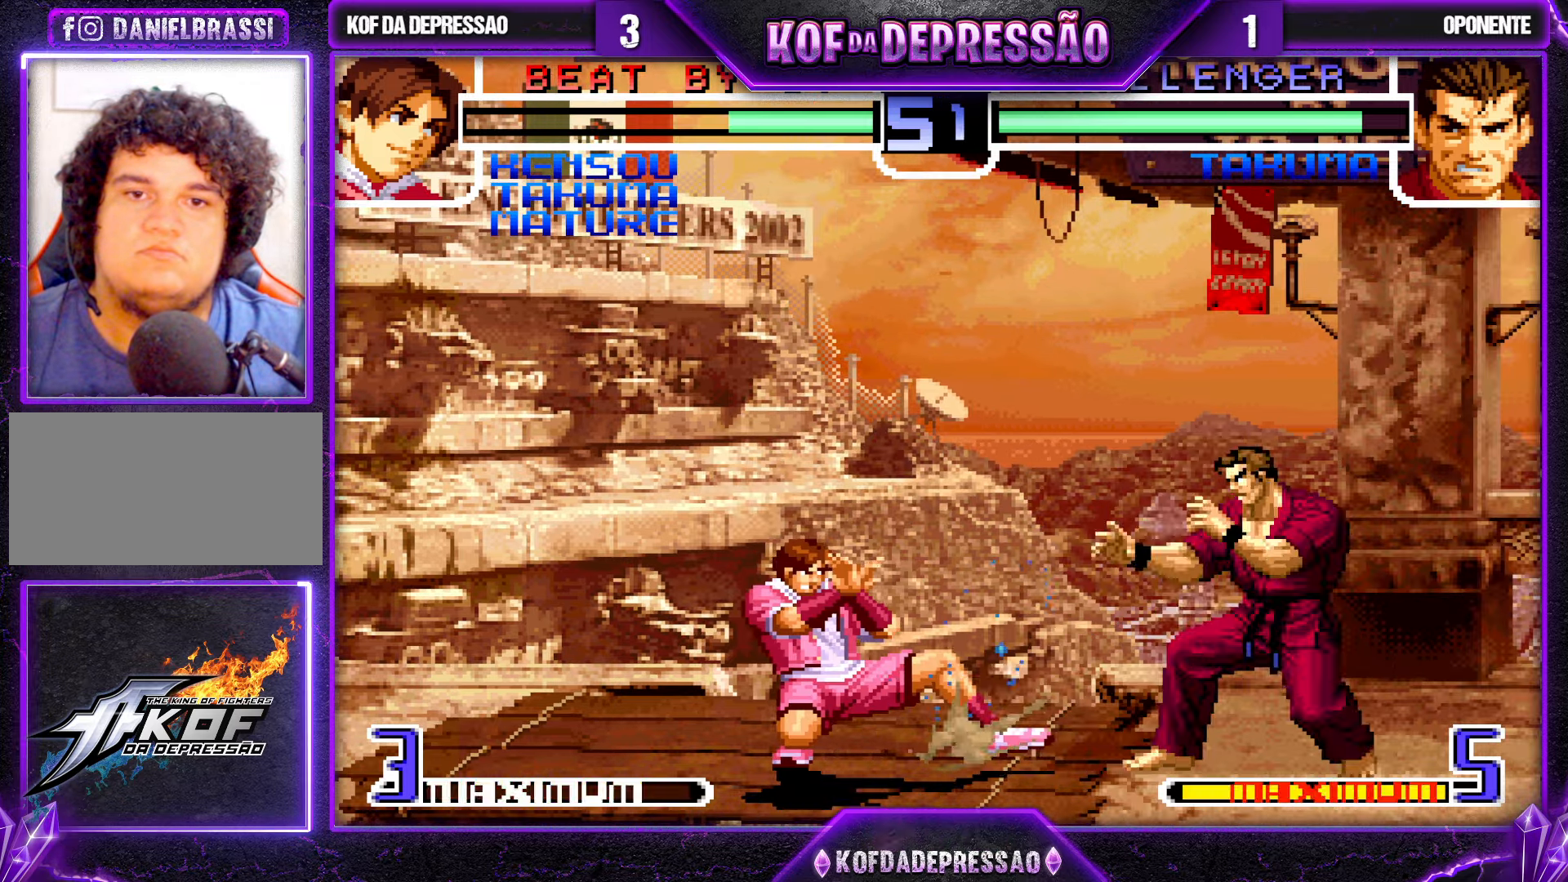
{"buttons": [], "left_stick": "down-left", "events": []}
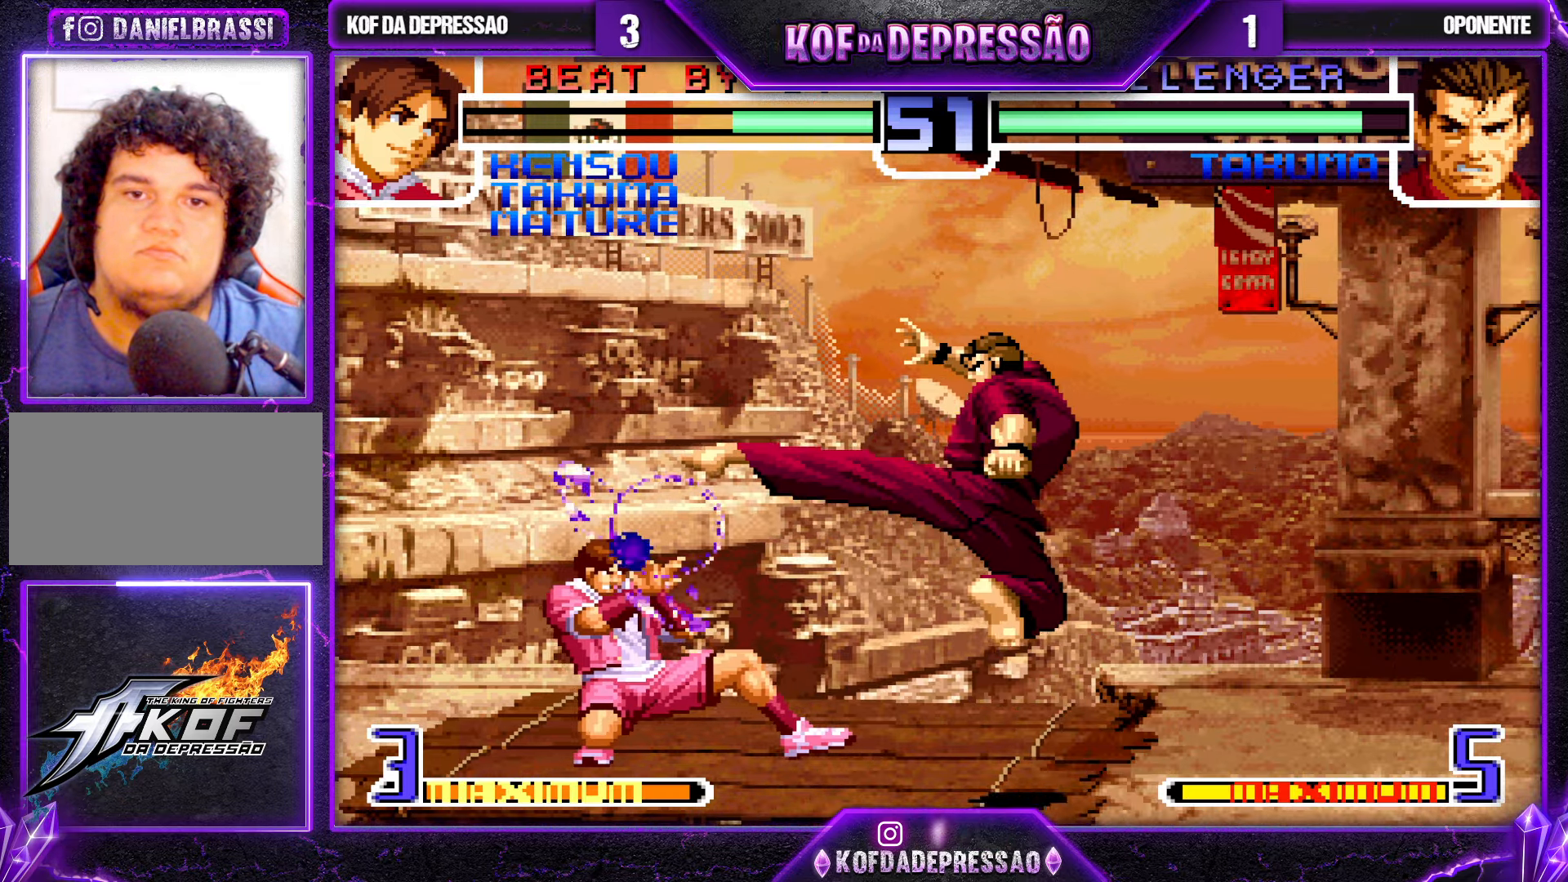
{"buttons": [], "left_stick": "down", "events": [[233, "left_stick", "center"], [383, "TRIANGLE", "down"], [450, "left_stick", "down"], [466, "TRIANGLE", "up"]]}
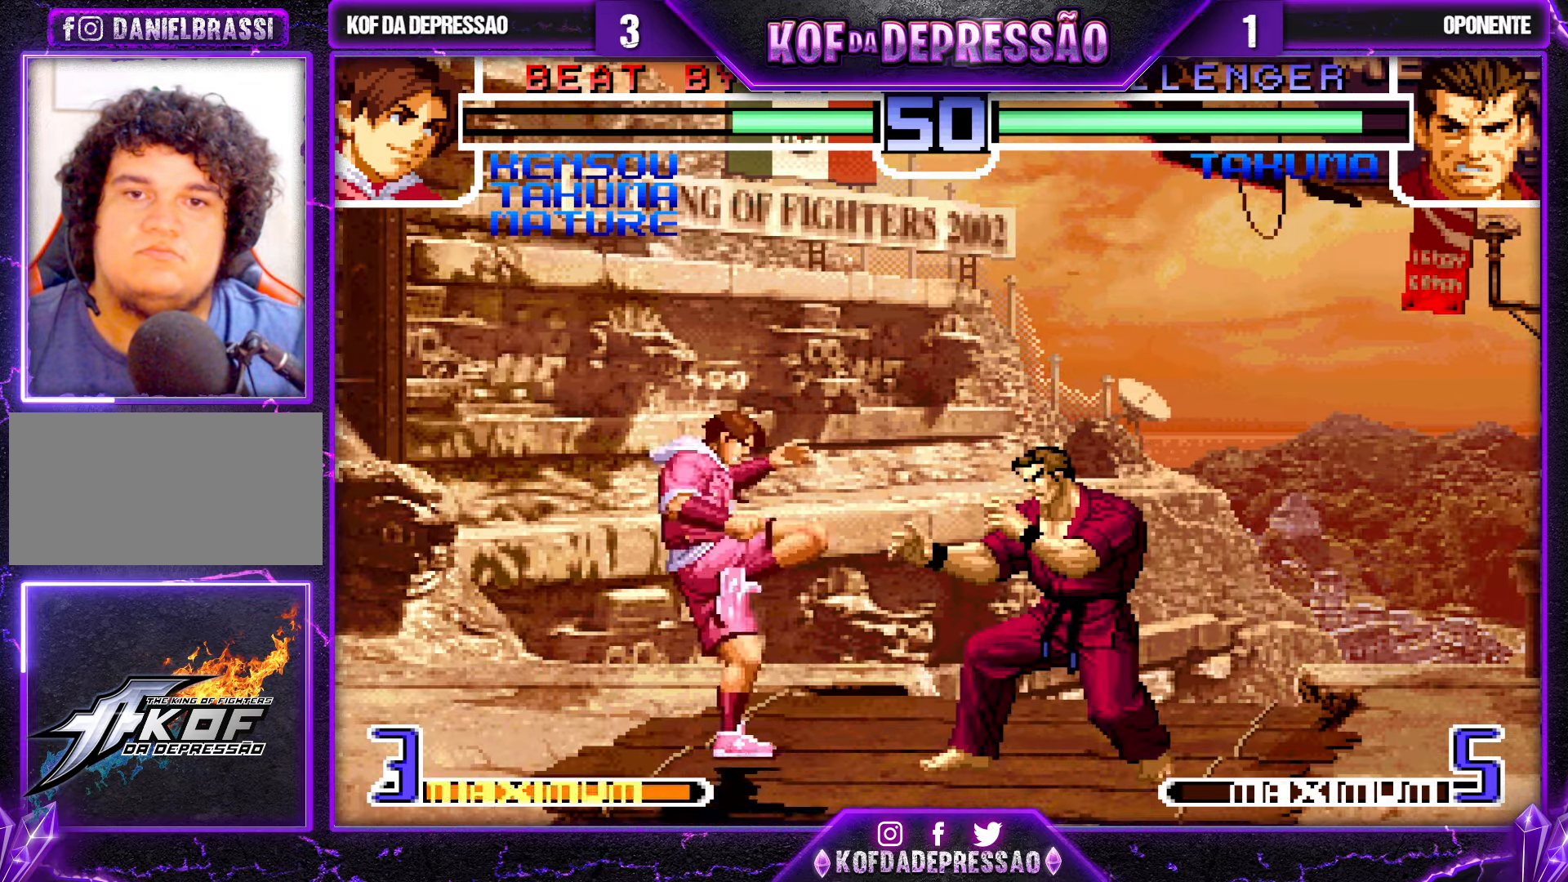
{"buttons": ["SQUARE"], "left_stick": "left", "events": [[66, "left_stick", "left"], [100, "SQUARE", "down"]]}
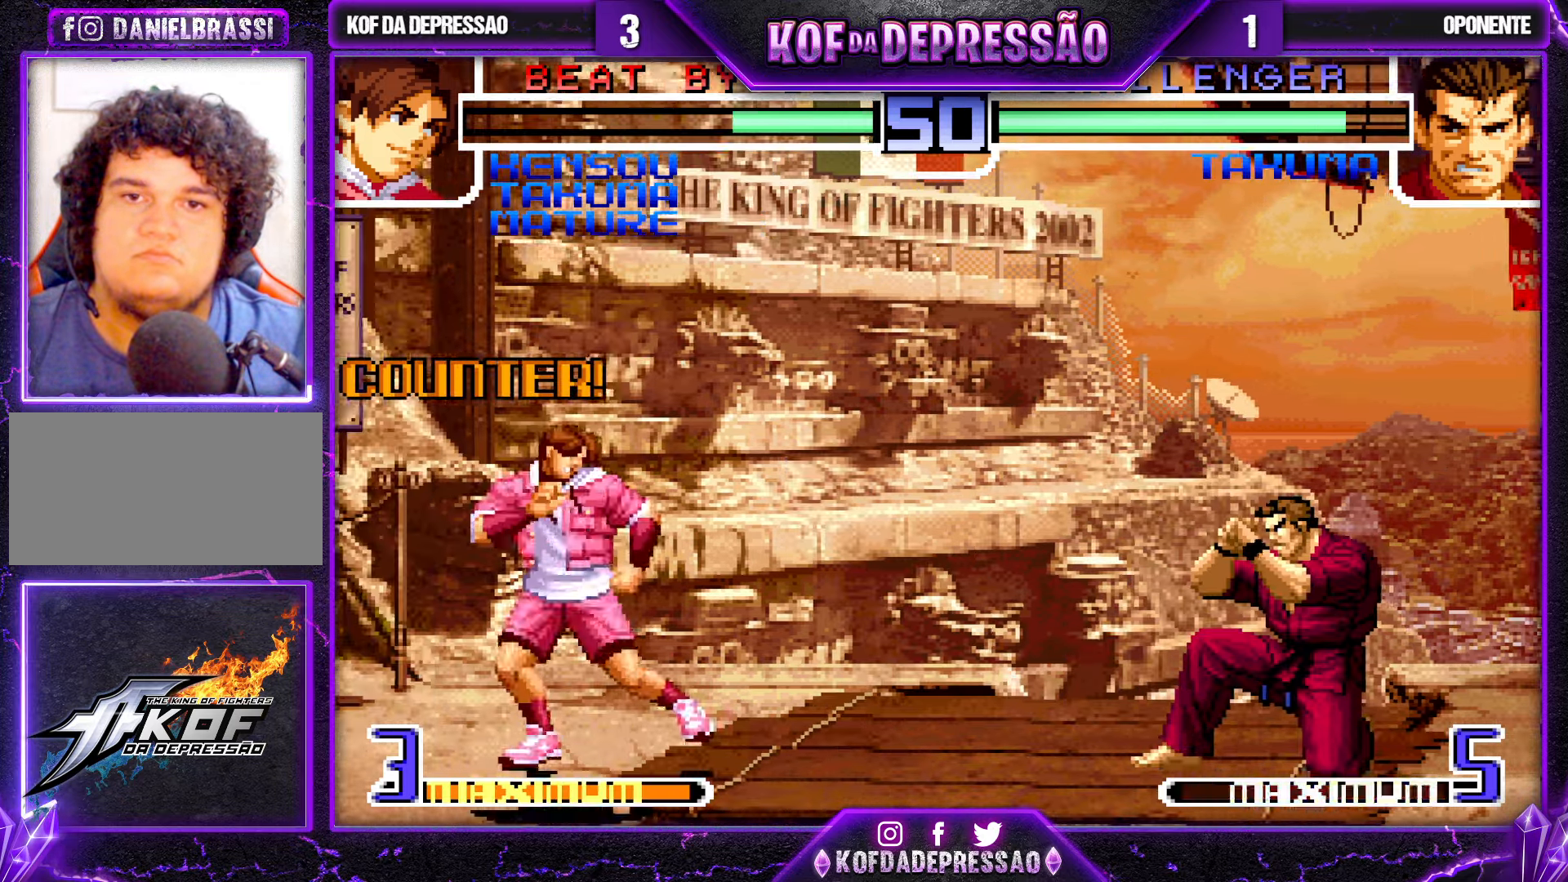
{"buttons": [], "left_stick": "center", "events": [[50, "SQUARE", "up"], [166, "left_stick", "center"], [333, "CROSS", "down"], [450, "CROSS", "up"]]}
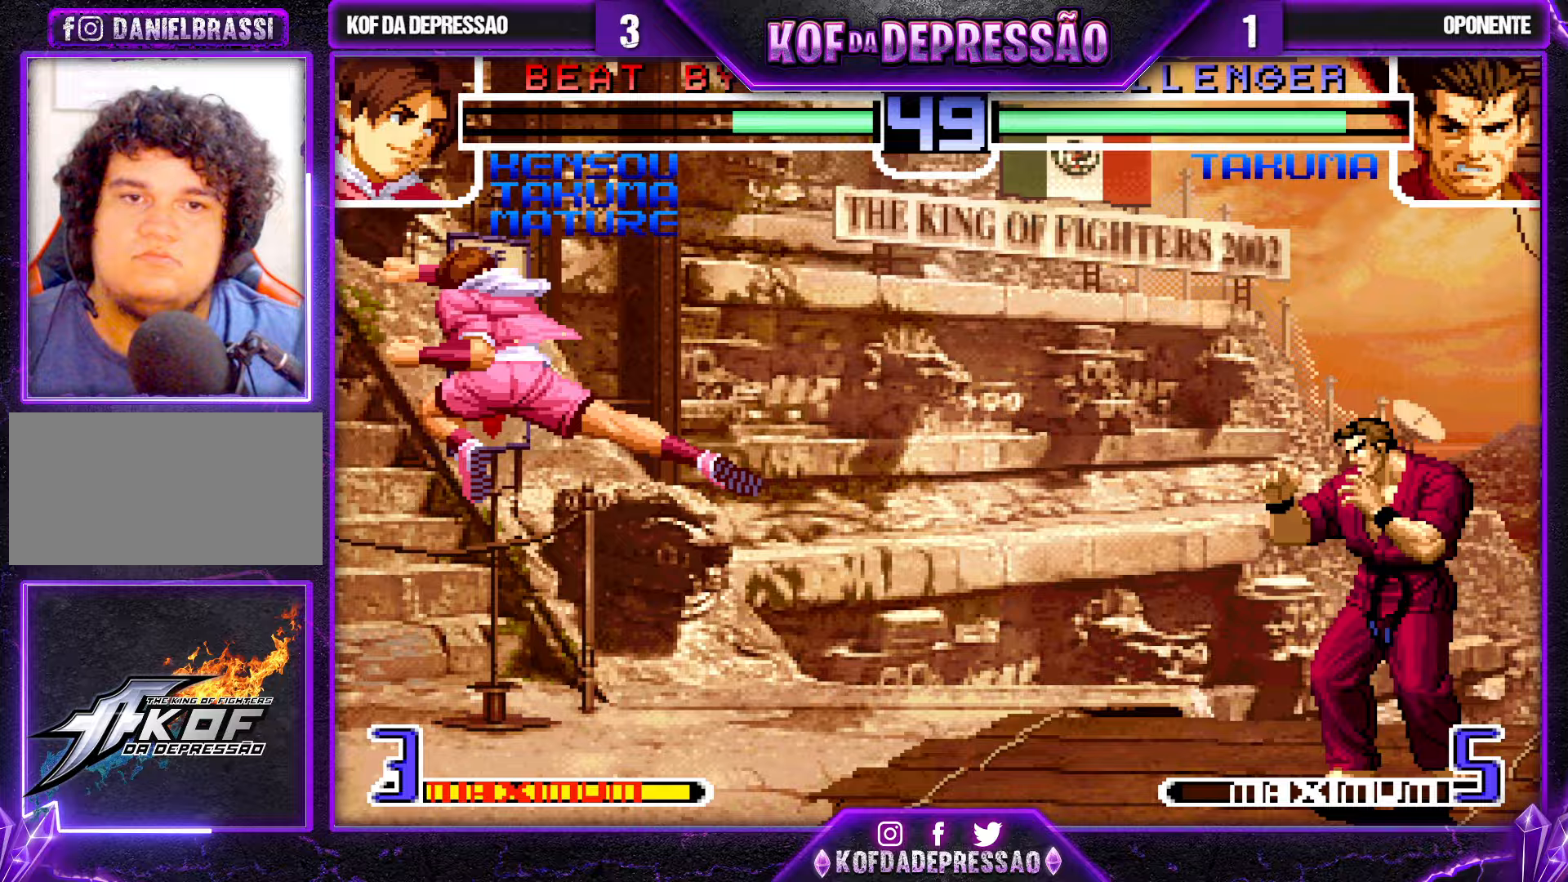
{"buttons": ["CROSS"], "left_stick": "center", "events": [[200, "left_stick", "right"], [267, "left_stick", "up-left"], [367, "left_stick", "down-right"], [400, "CROSS", "down"], [467, "left_stick", "center"]]}
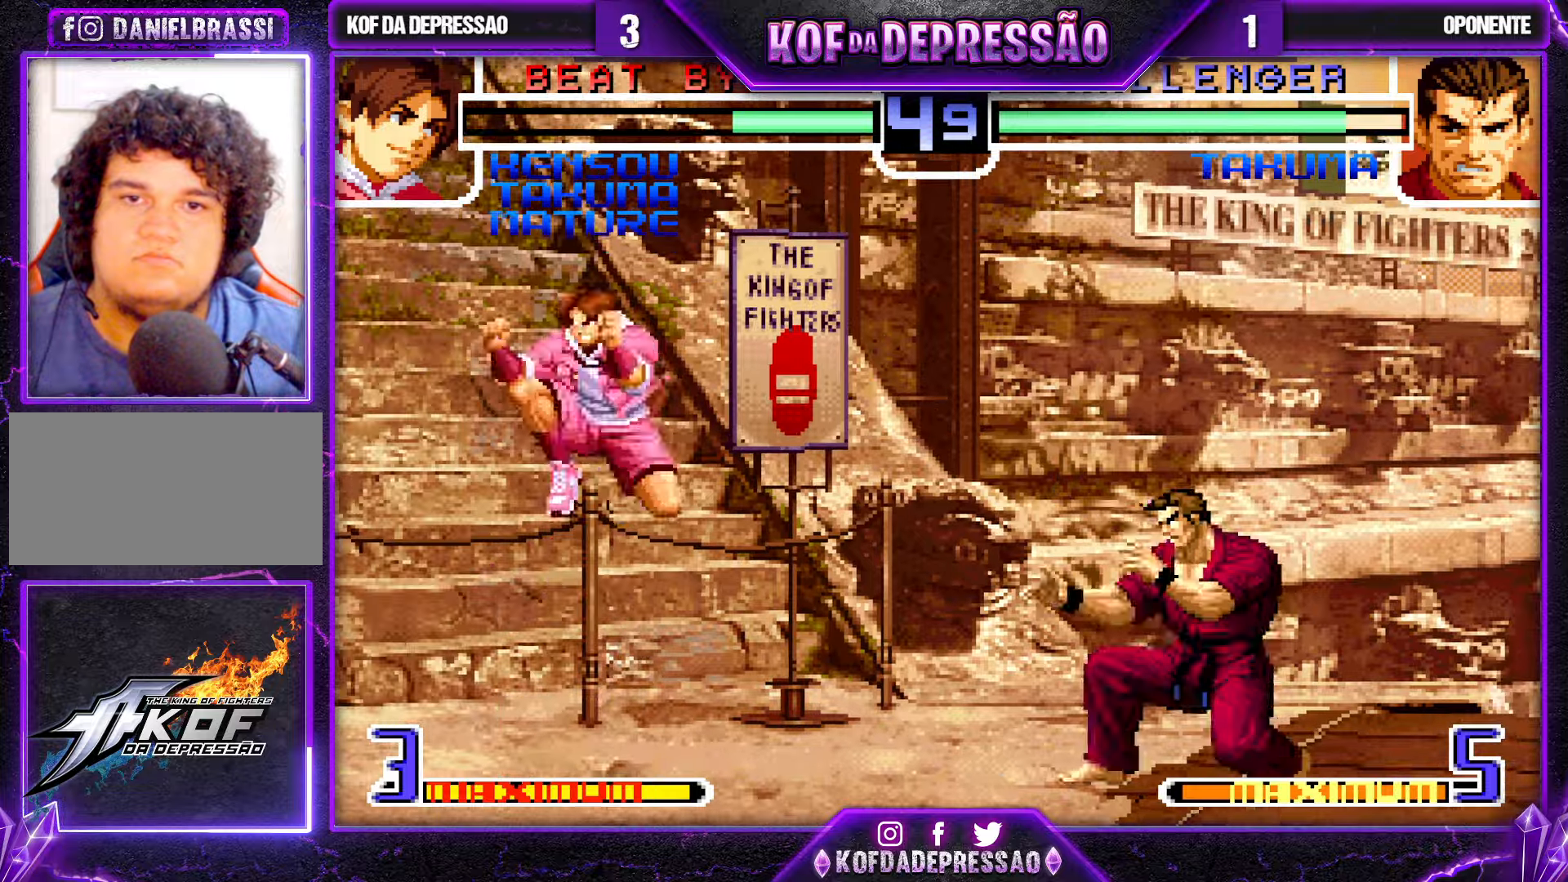
{"buttons": [], "left_stick": "left", "events": [[17, "CROSS", "up"], [267, "left_stick", "left"]]}
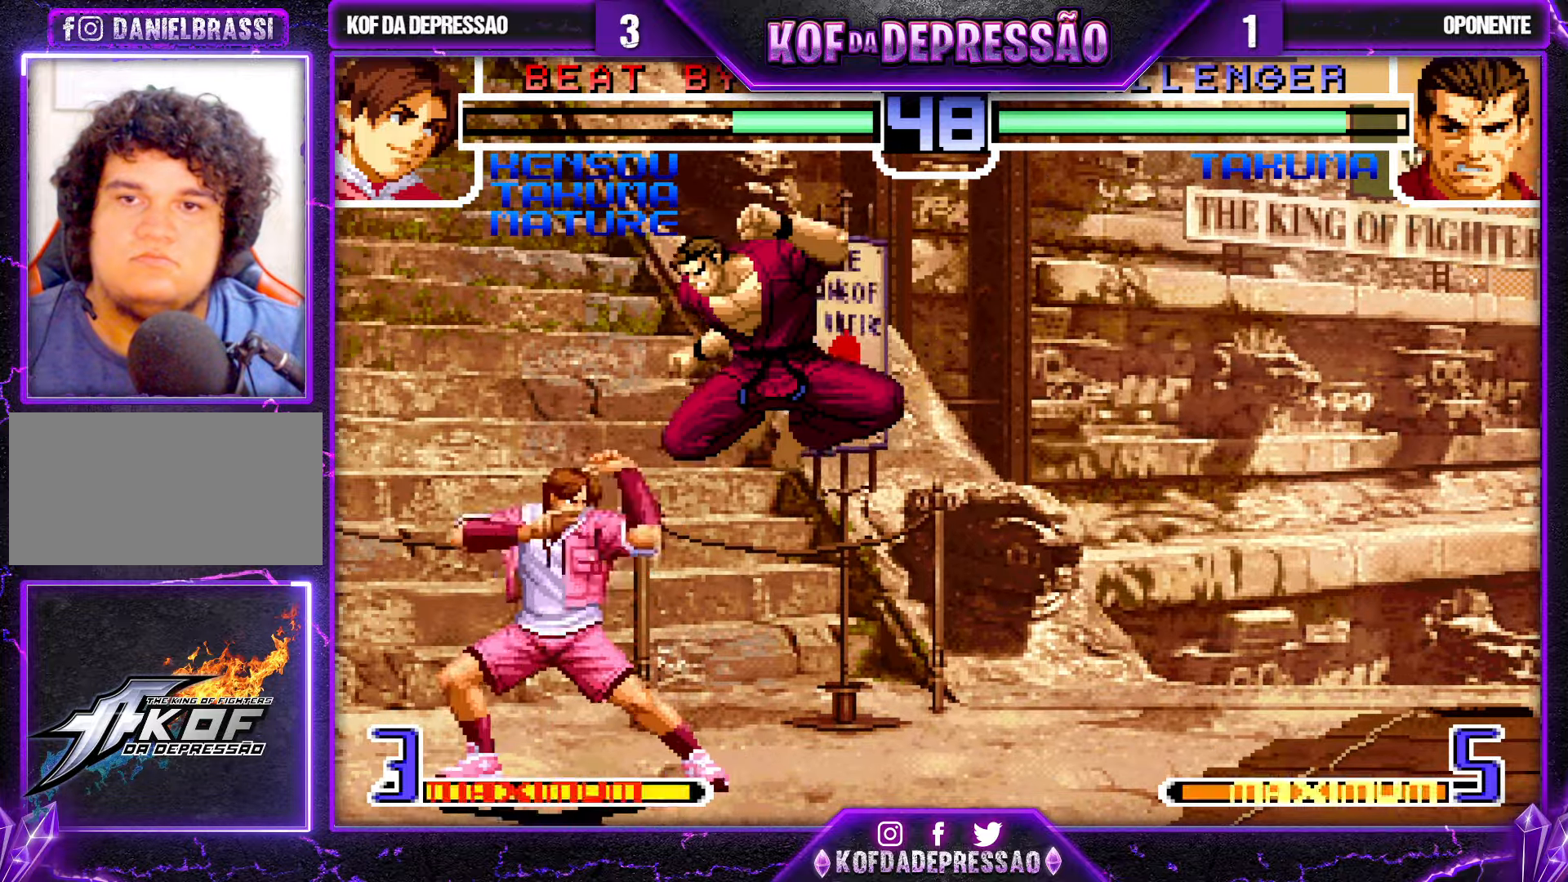
{"buttons": [], "left_stick": "down-left", "events": [[100, "CROSS", "down"], [100, "R1", "down"], [217, "CROSS", "up"], [233, "R1", "up"], [433, "left_stick", "down-left"]]}
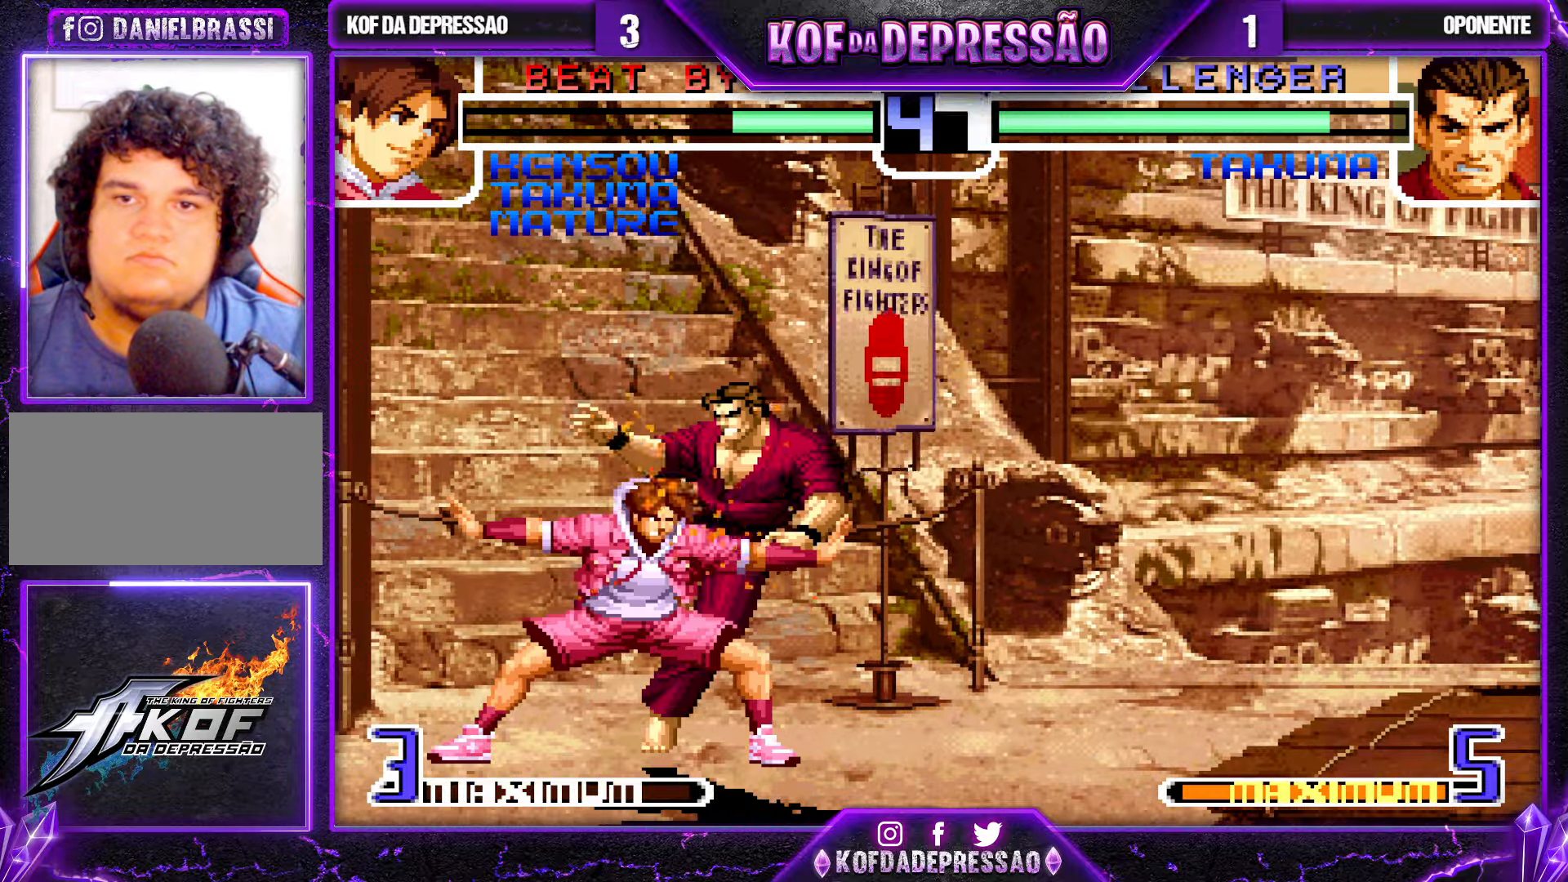
{"buttons": [], "left_stick": "center", "events": [[150, "left_stick", "center"]]}
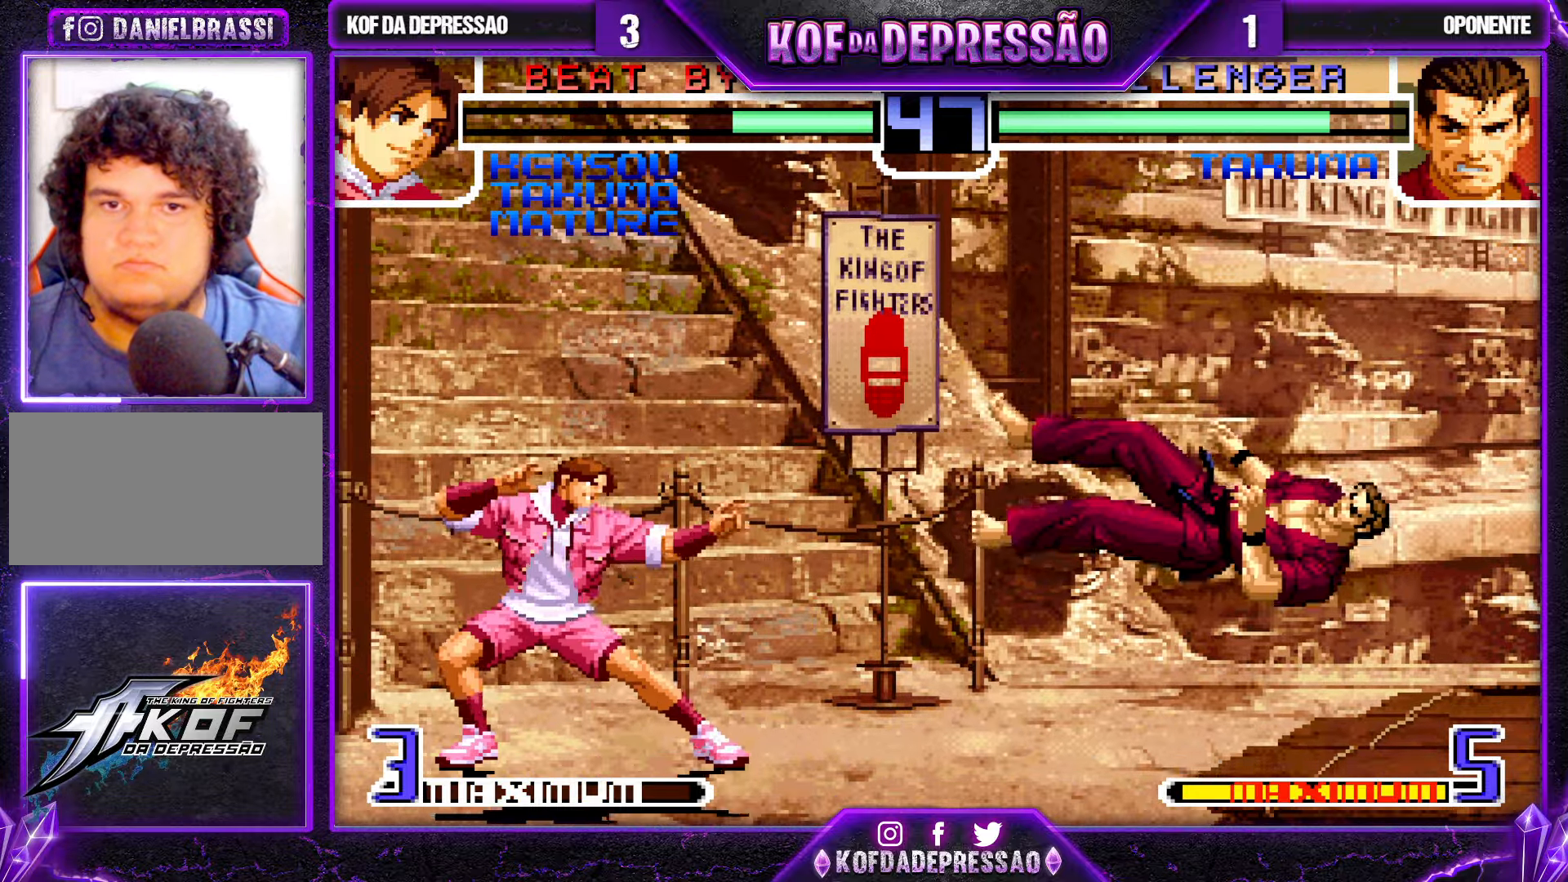
{"buttons": [], "left_stick": "right", "events": [[100, "left_stick", "right"], [383, "left_stick", "center"], [467, "left_stick", "right"]]}
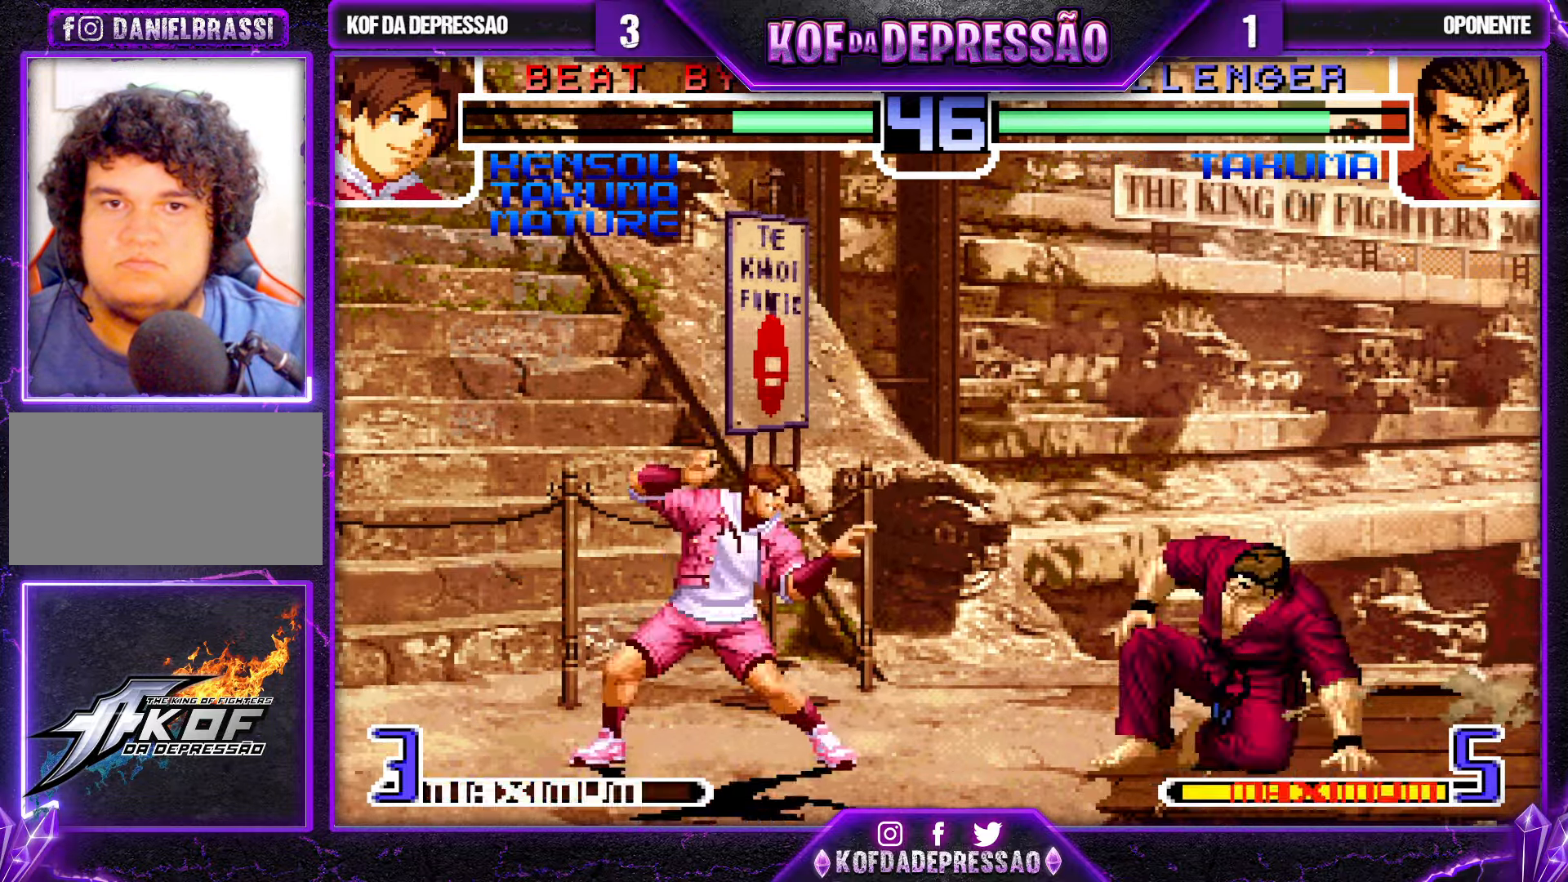
{"buttons": [], "left_stick": "down-right", "events": [[83, "CROSS", "down"], [100, "left_stick", "down-right"], [200, "CROSS", "up"]]}
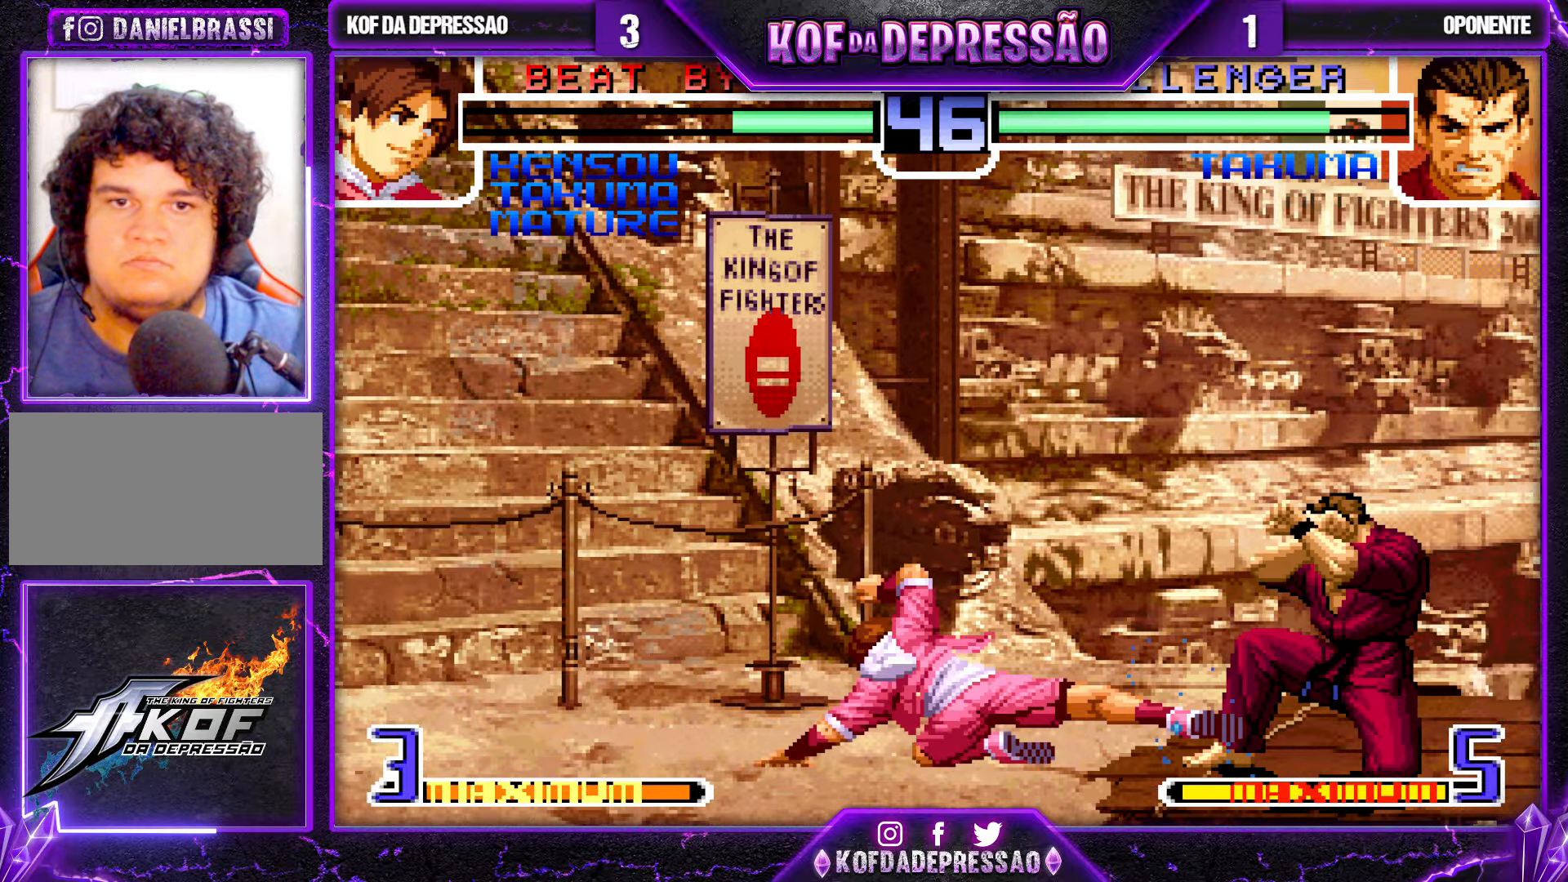
{"buttons": [], "left_stick": "left", "events": [[167, "left_stick", "center"], [317, "left_stick", "left"]]}
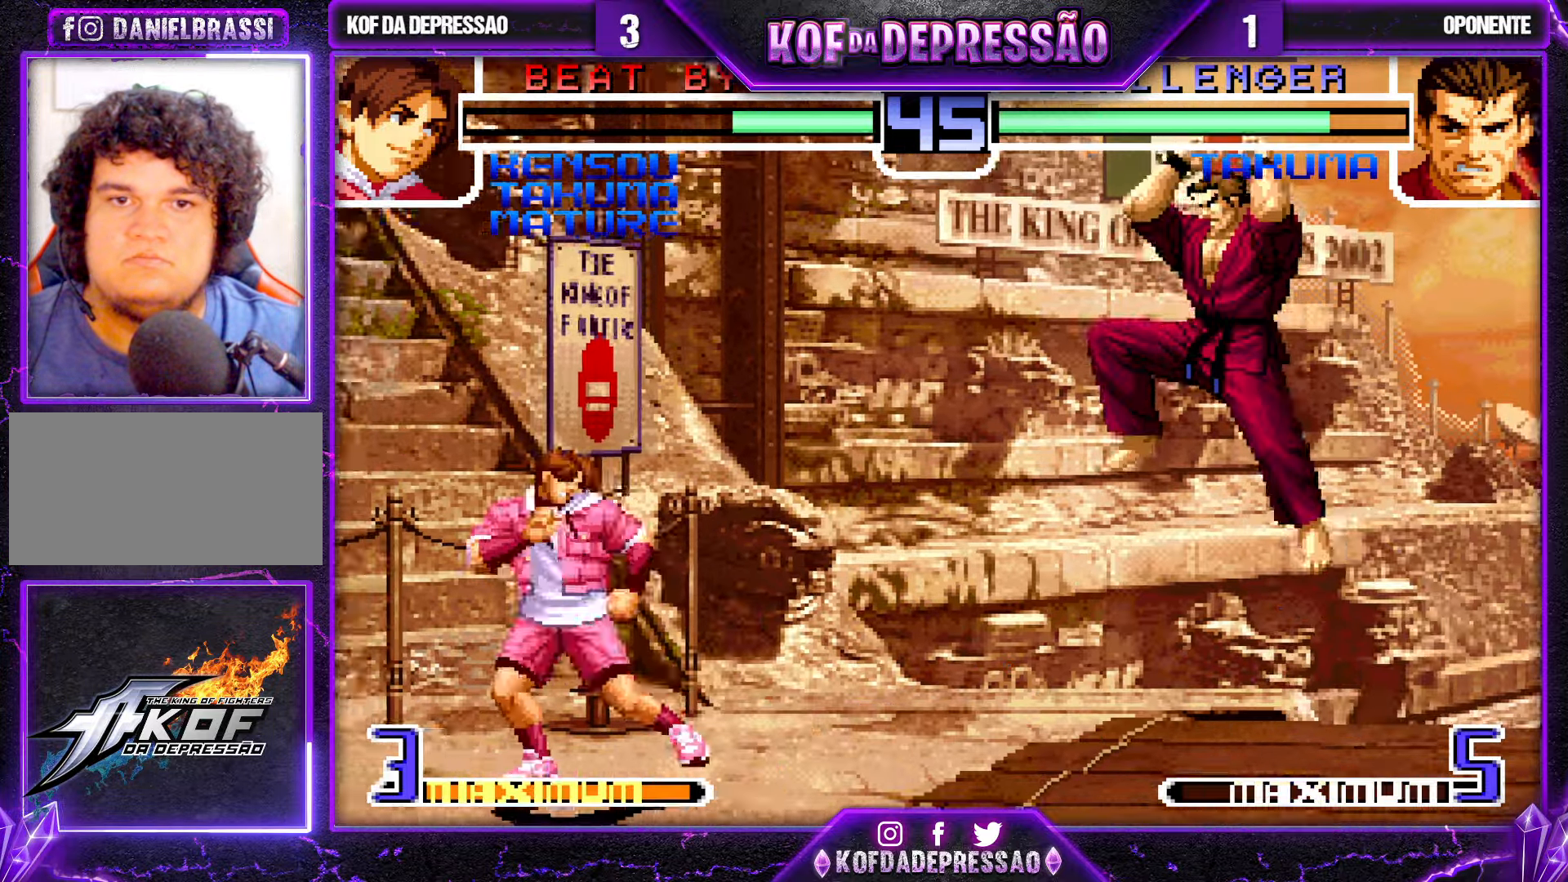
{"buttons": [], "left_stick": "left", "events": [[133, "left_stick", "down"], [200, "CROSS", "down"], [200, "left_stick", "left"], [300, "CROSS", "up"]]}
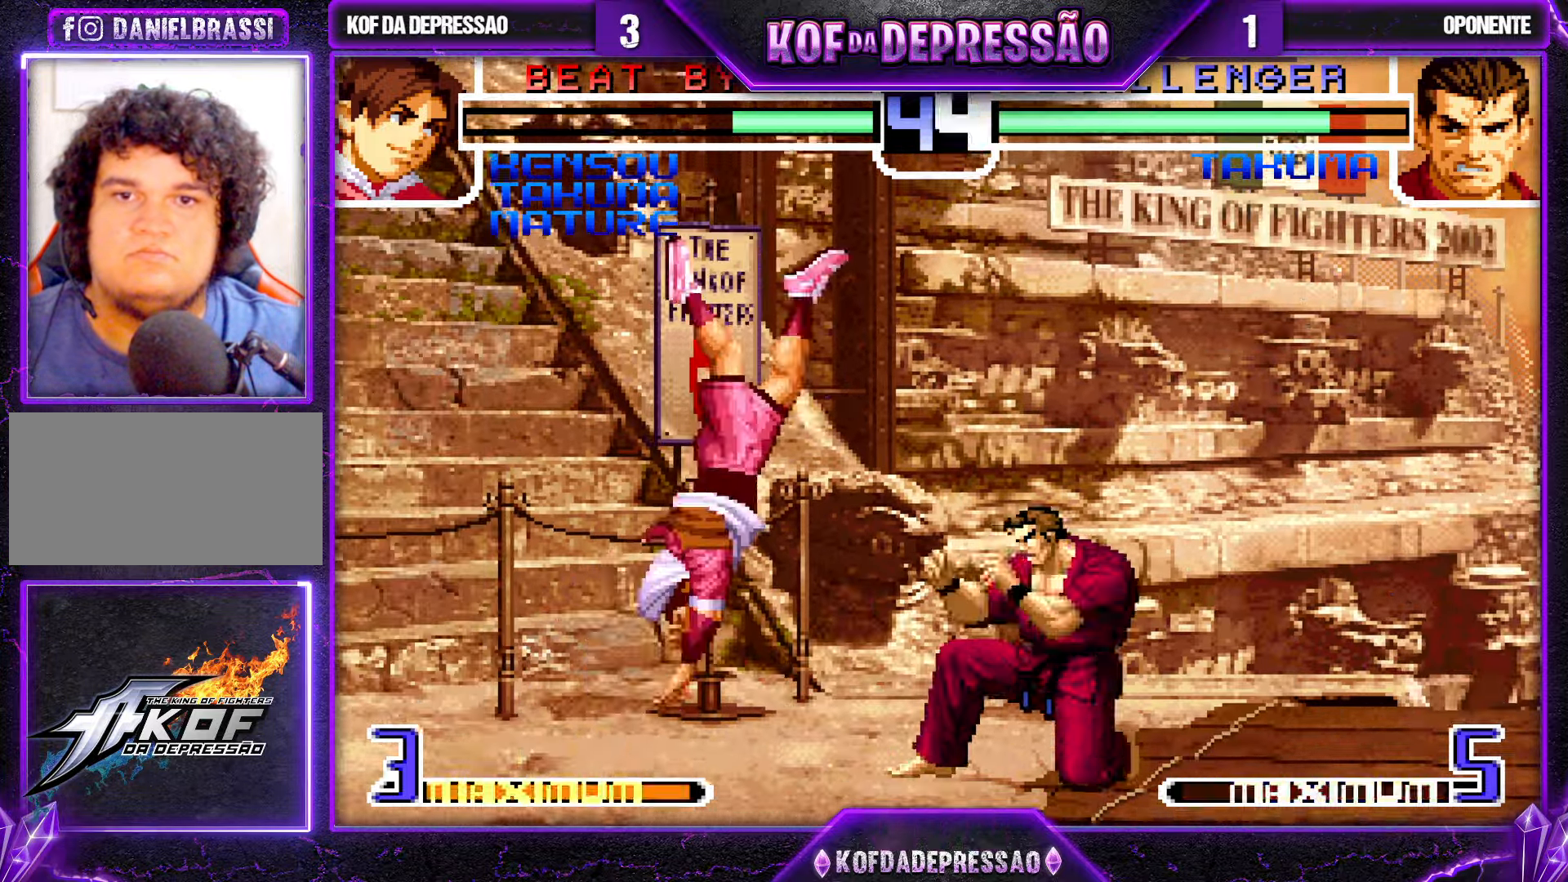
{"buttons": [], "left_stick": "down-left", "events": [[500, "left_stick", "down-left"]]}
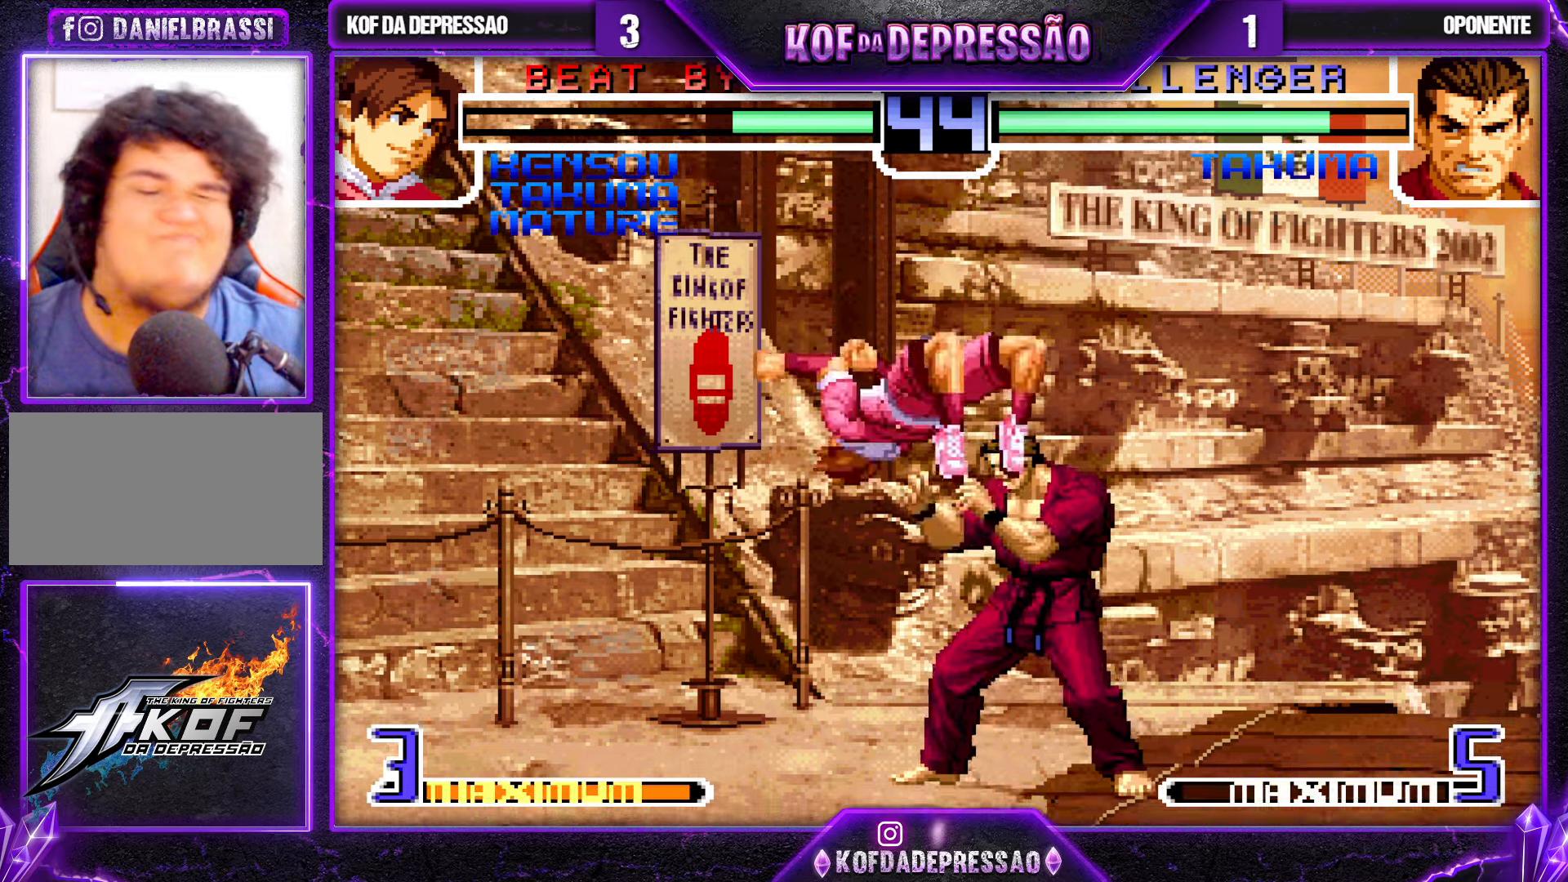
{"buttons": [], "left_stick": "down-left", "events": []}
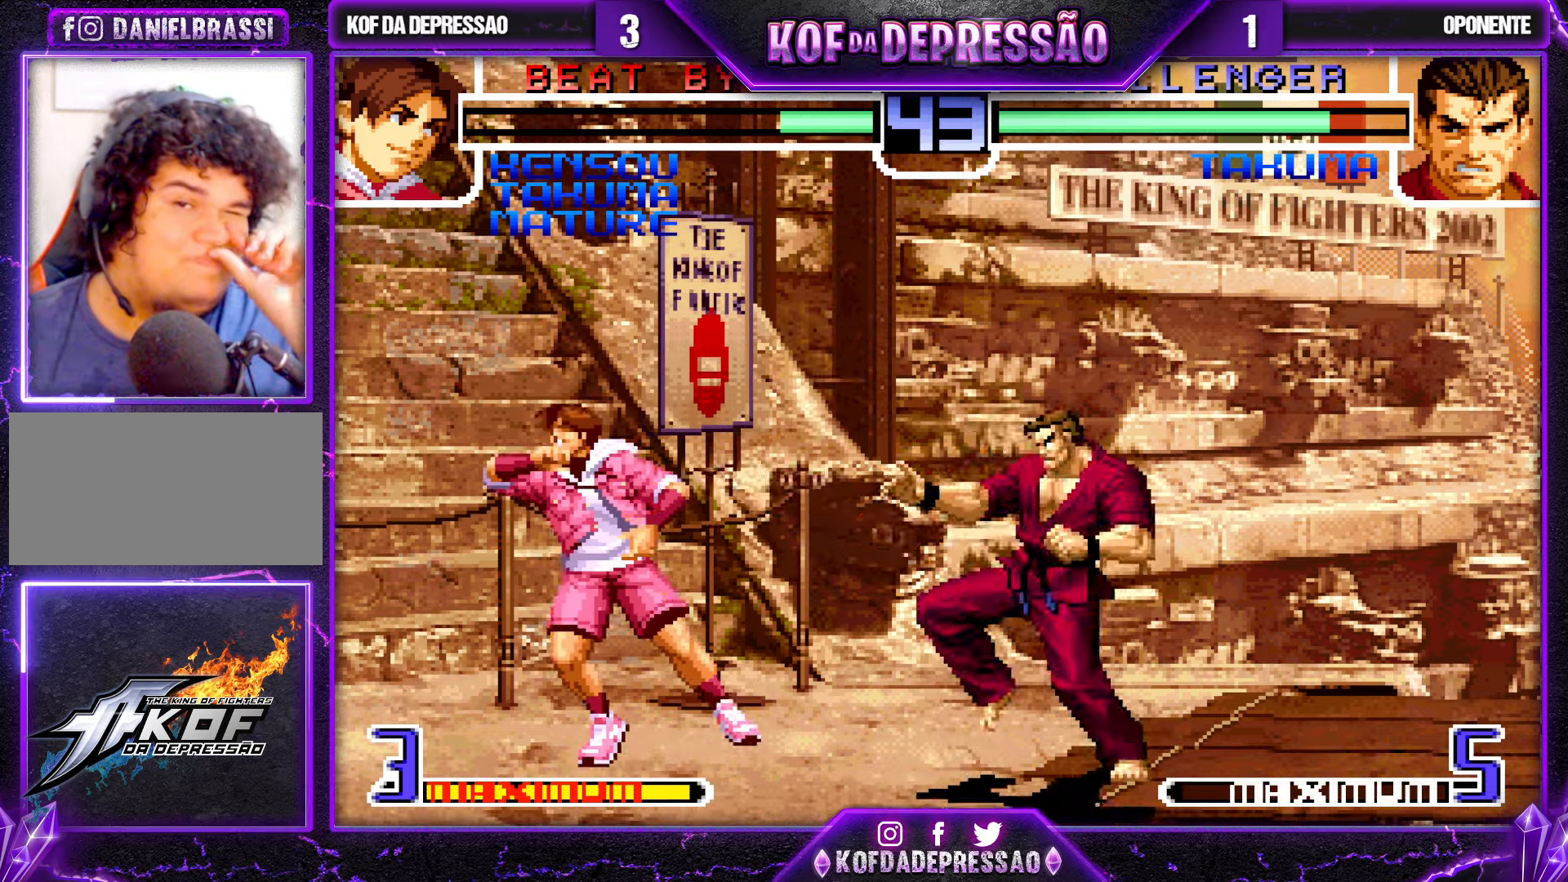
{"buttons": [], "left_stick": "down-left", "events": []}
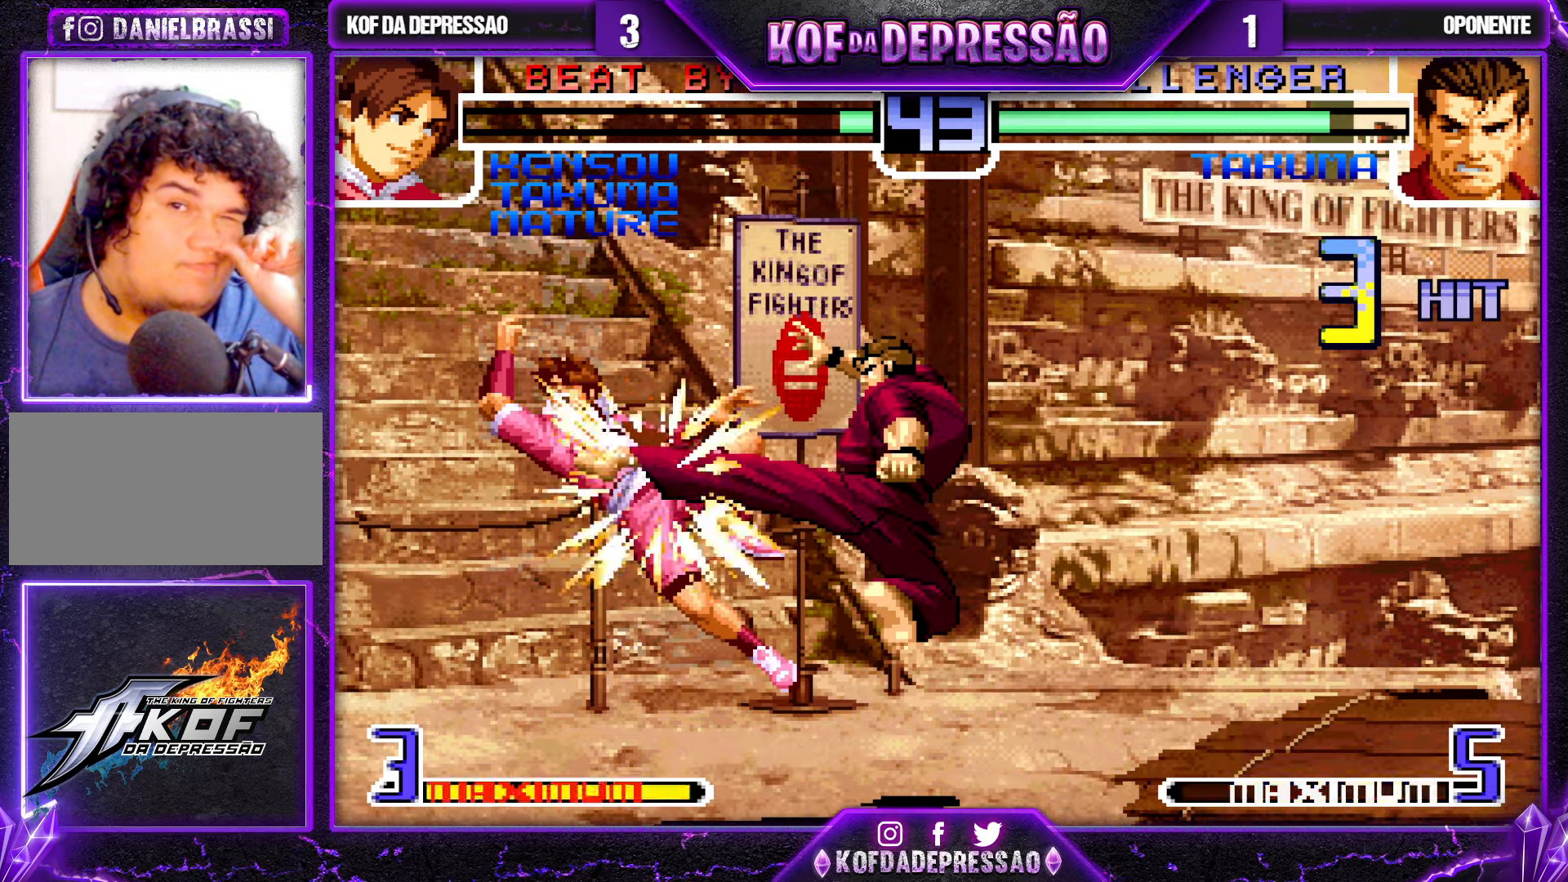
{"buttons": [], "left_stick": "center", "events": [[167, "left_stick", "left"], [334, "left_stick", "center"]]}
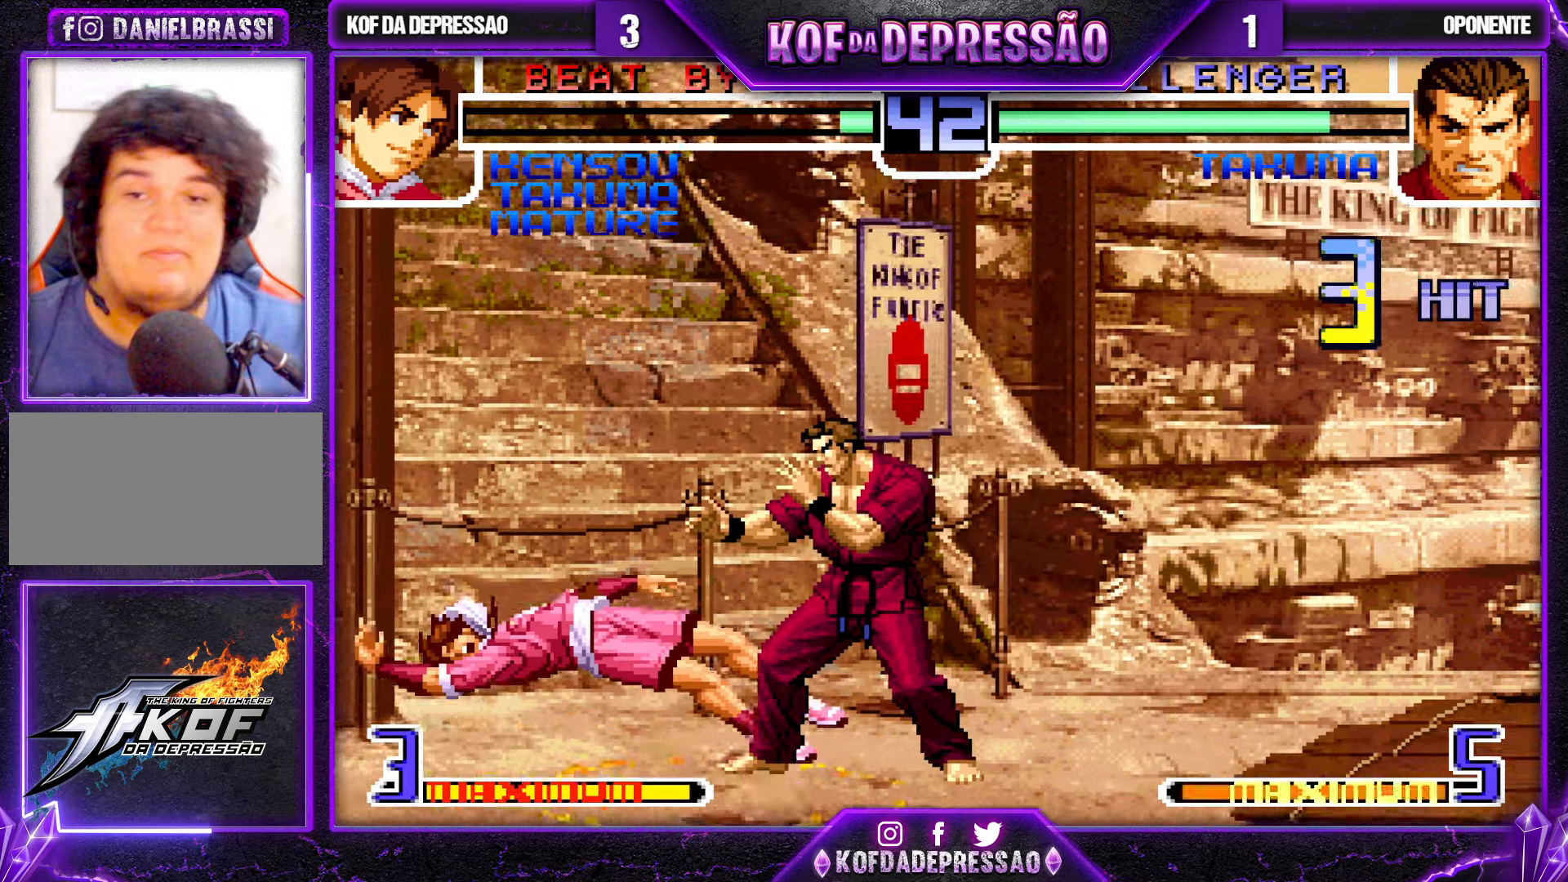
{"buttons": [], "left_stick": "center", "events": []}
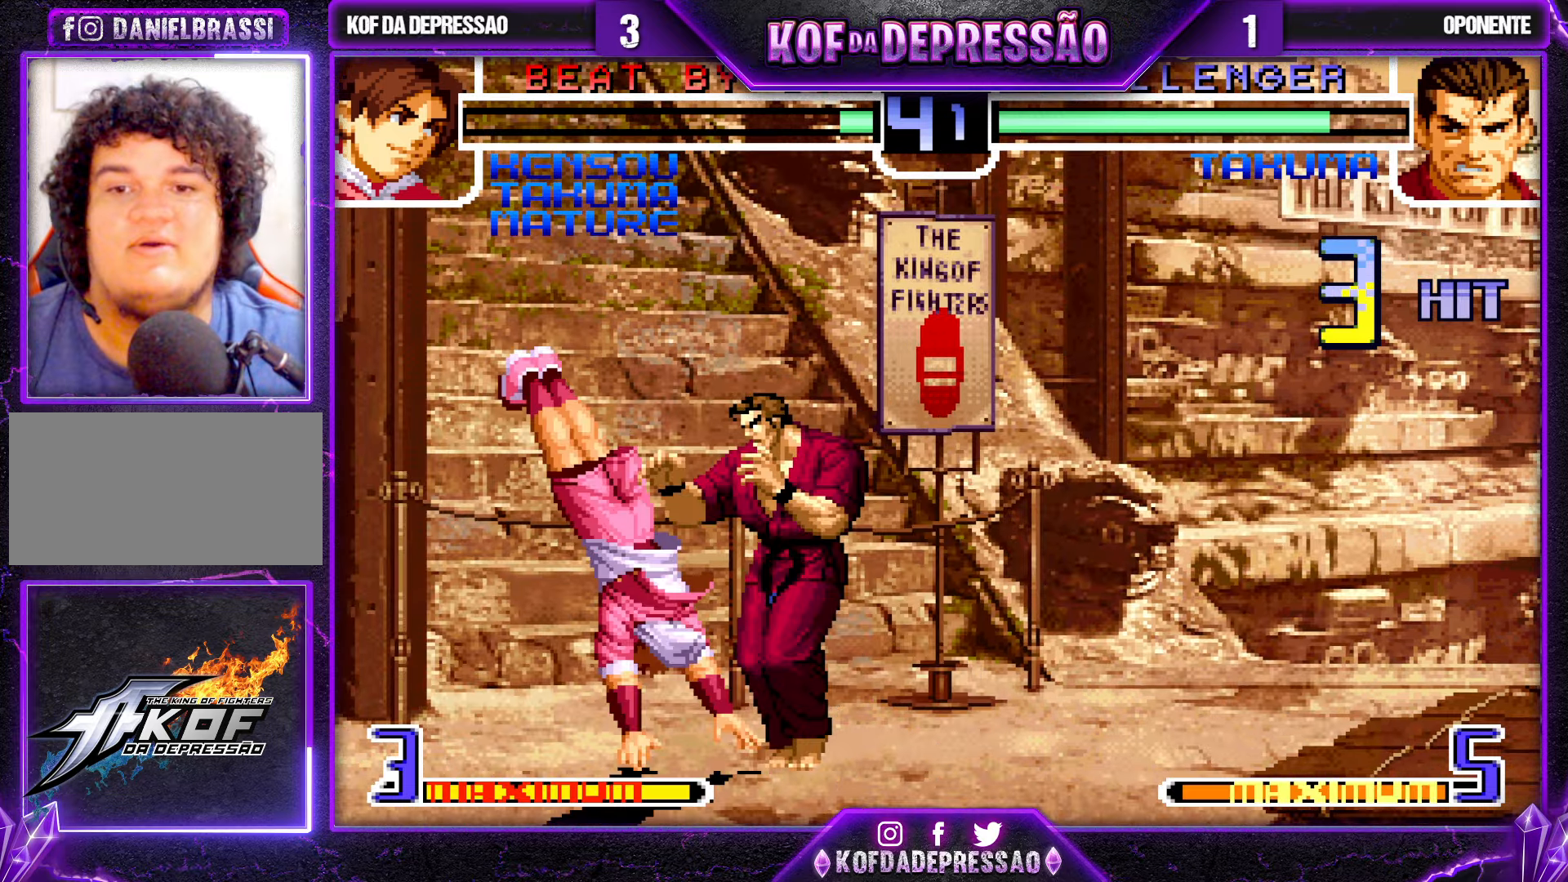
{"buttons": [], "left_stick": "down-left", "events": [[150, "left_stick", "down-left"]]}